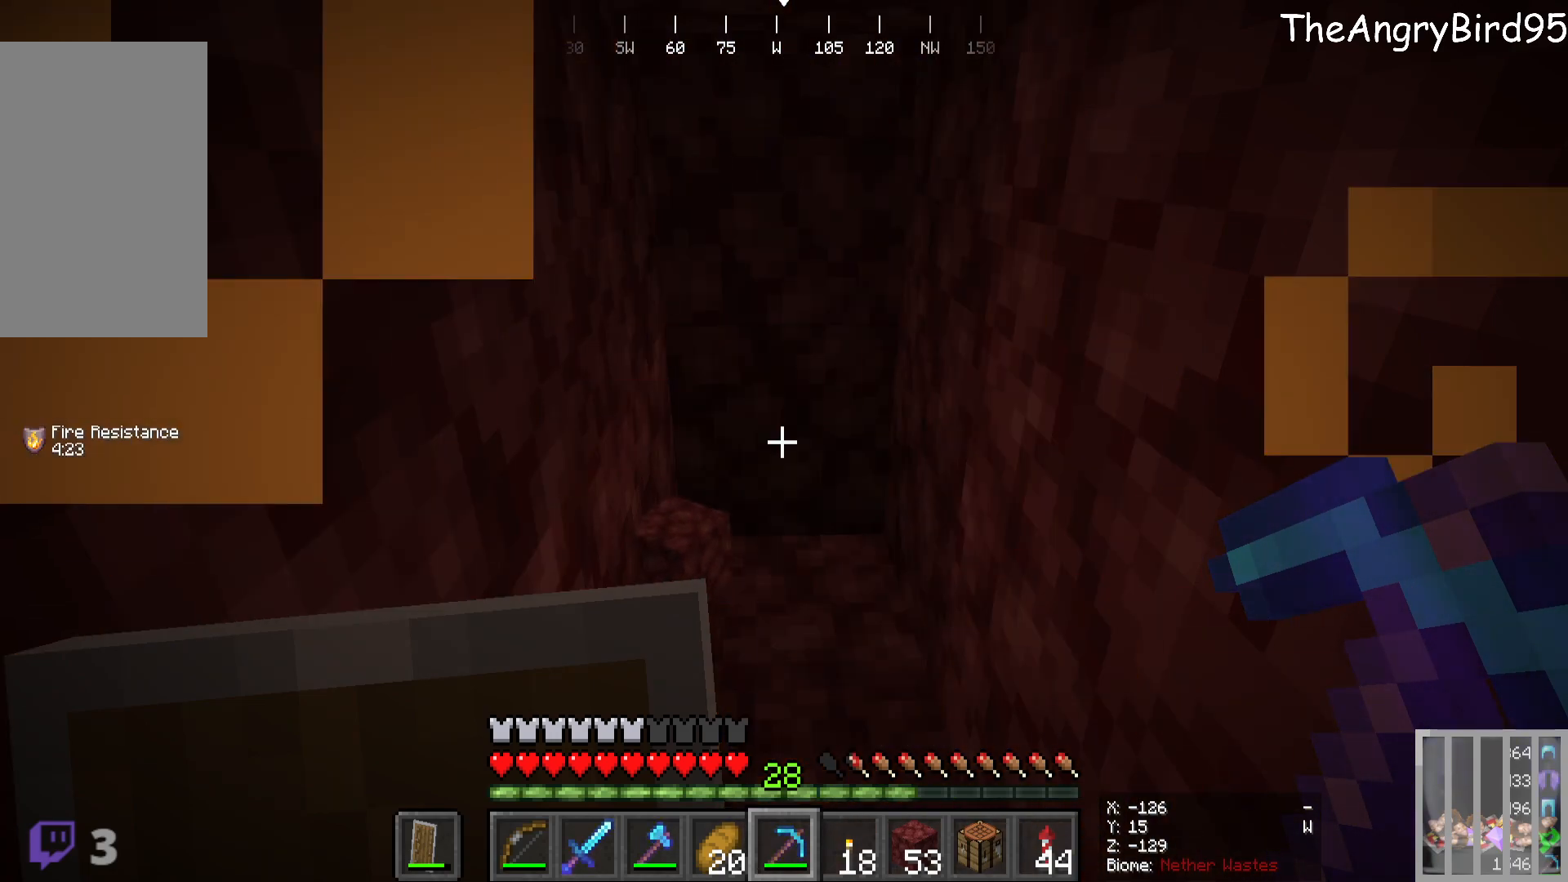
Gameplay with keyboard and mouse; each line is a JSON object with the keys and mouse buttons held at the frame after it. "events" lists presses ("down") and releases ("up") of "a", "d", "s", "w", "mouse_left" and "mouse_right" between this image and that frame as [ms after this image, input, new state], when the widget could be followed in between. "mouse_left", "mouse_right" = the "left", "right" buttons of the "mouse" list. No other keys are recorded. Fast repeated clicks can show as one long hold. Mouse movement is not recorded.
{"keys": ["w"], "mouse": [], "events": [[250, "w", "down"]]}
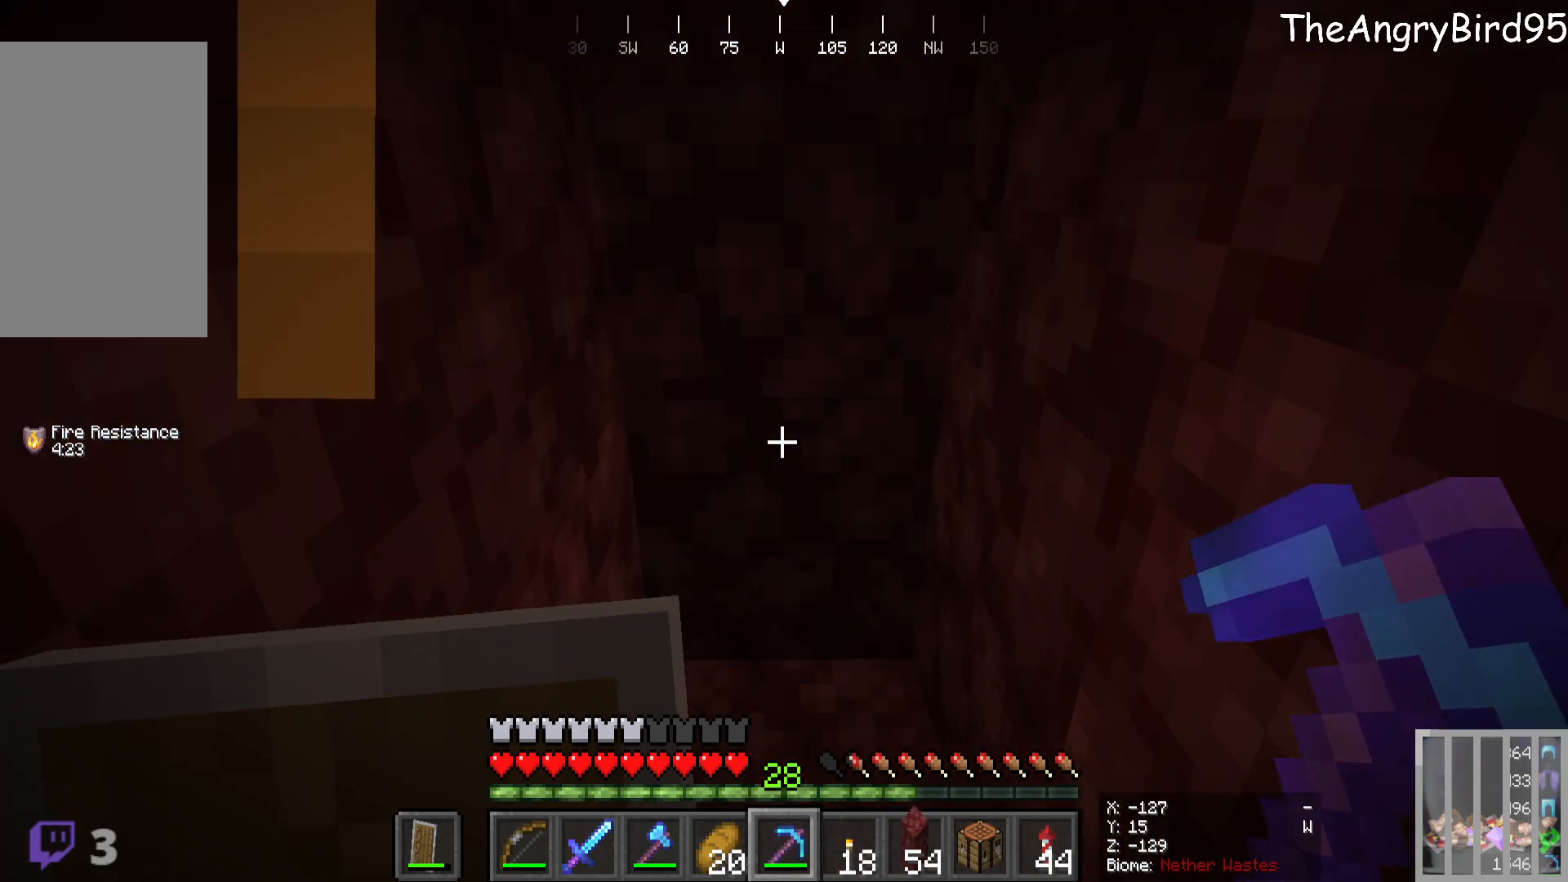
{"keys": [], "mouse": [], "events": [[50, "w", "up"]]}
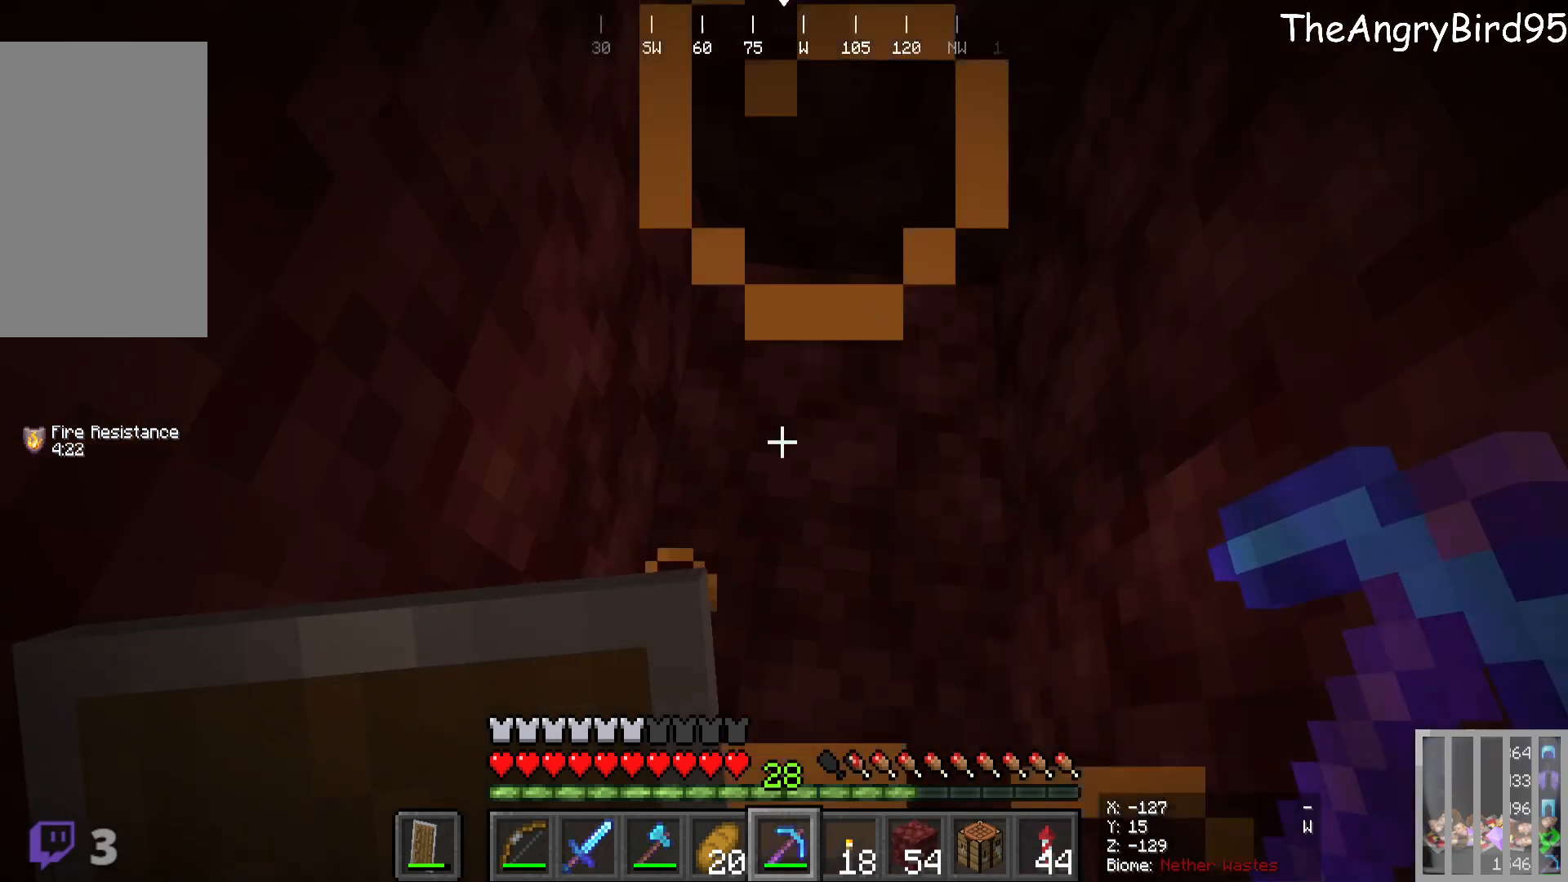
{"keys": [], "mouse": [], "events": []}
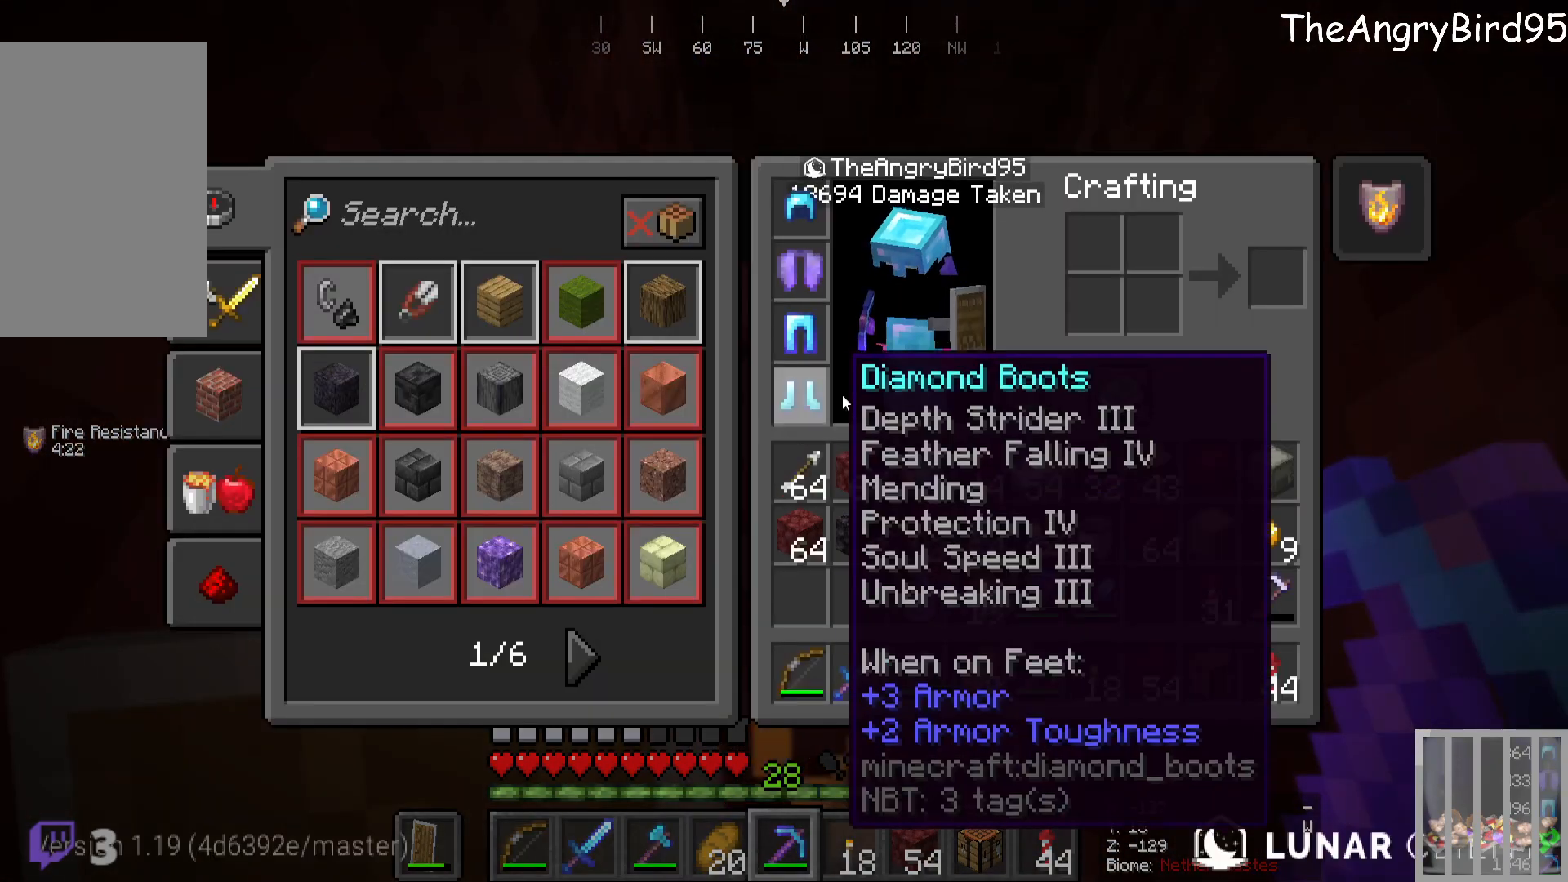
{"keys": [], "mouse": [], "events": []}
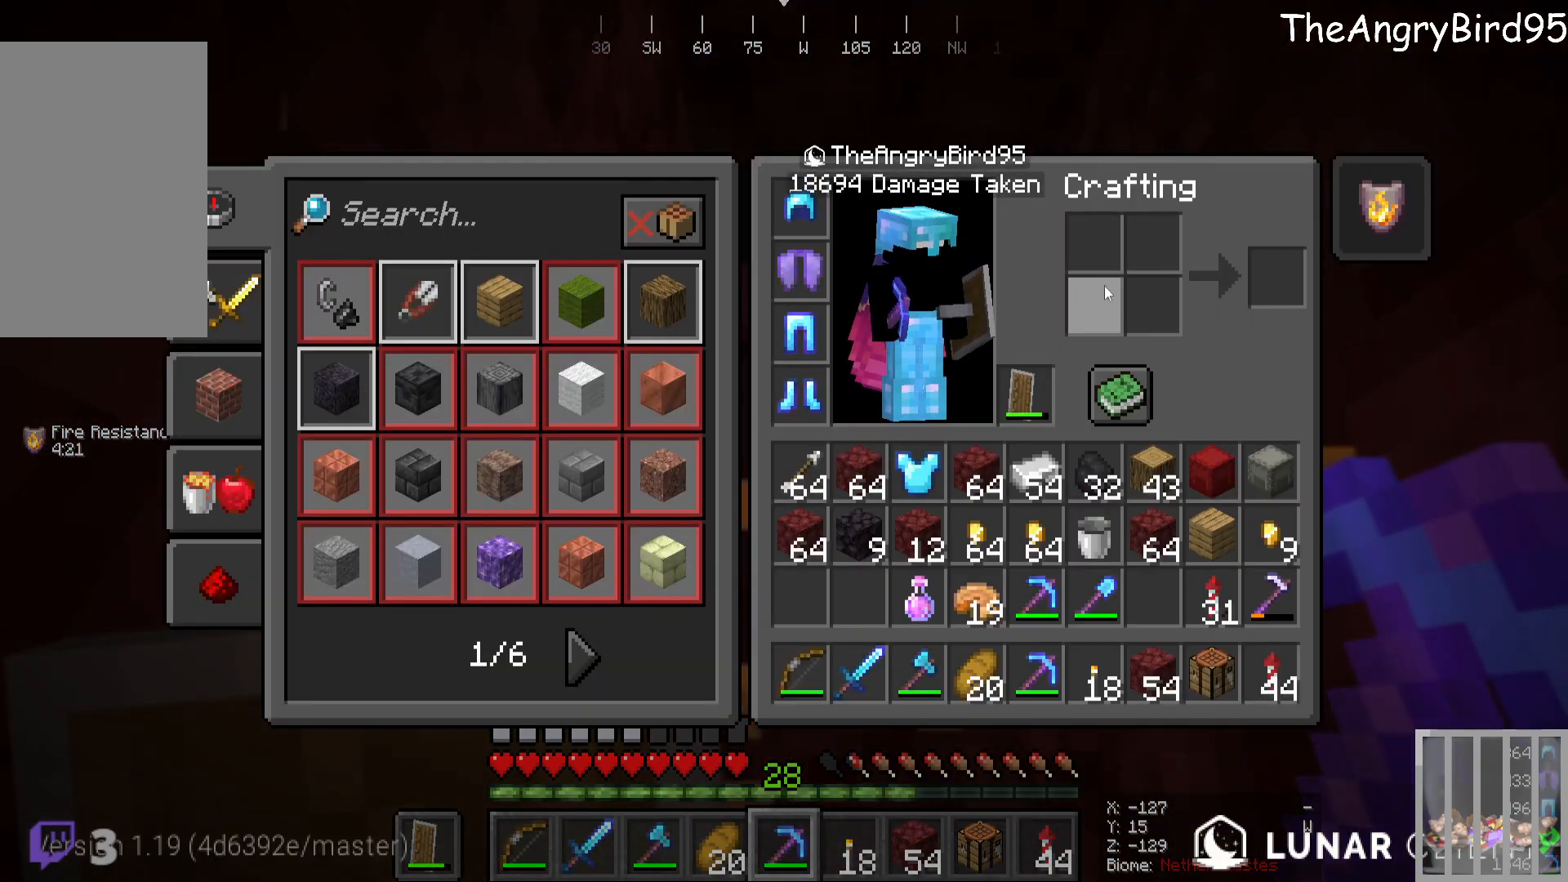
{"keys": ["s"], "mouse": [], "events": [[266, "s", "down"]]}
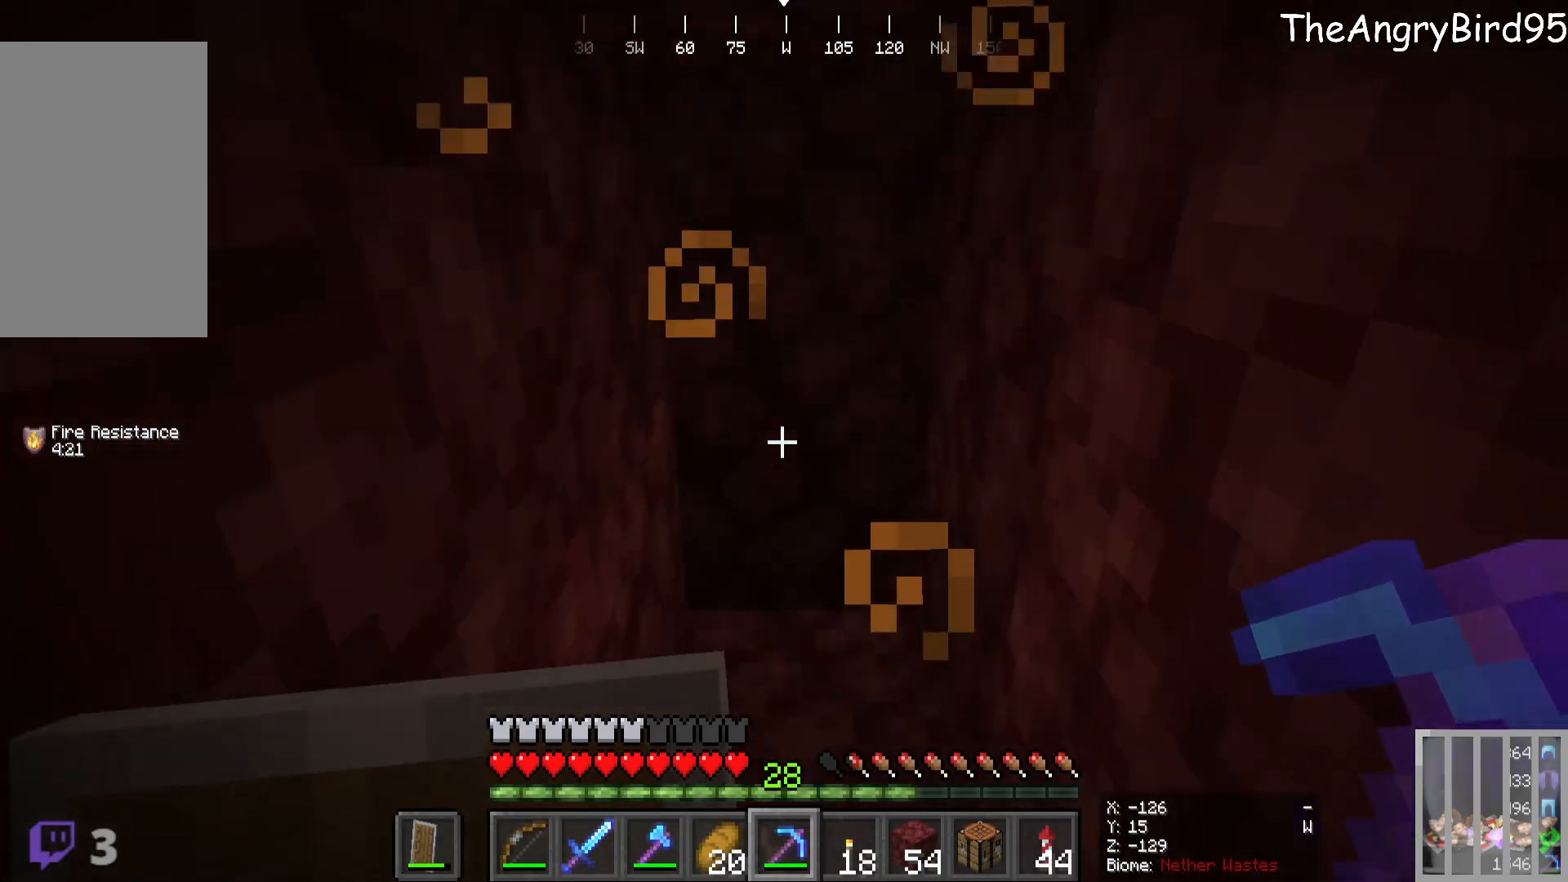
{"keys": ["d", "w"], "mouse": []}
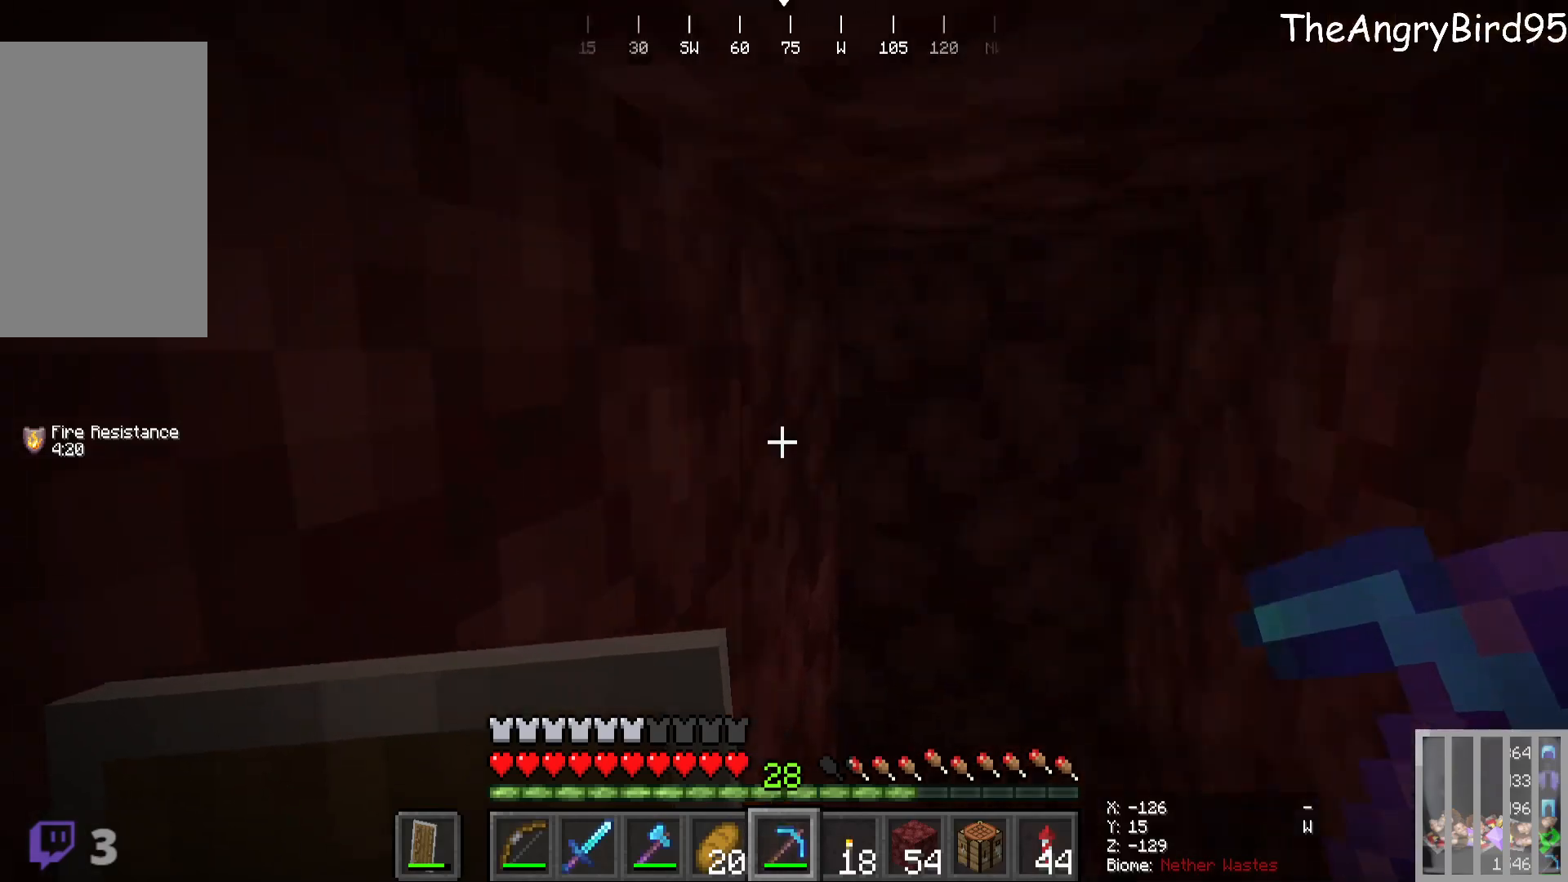
{"keys": [], "mouse": [], "events": [[283, "w", "up"], [300, "d", "up"]]}
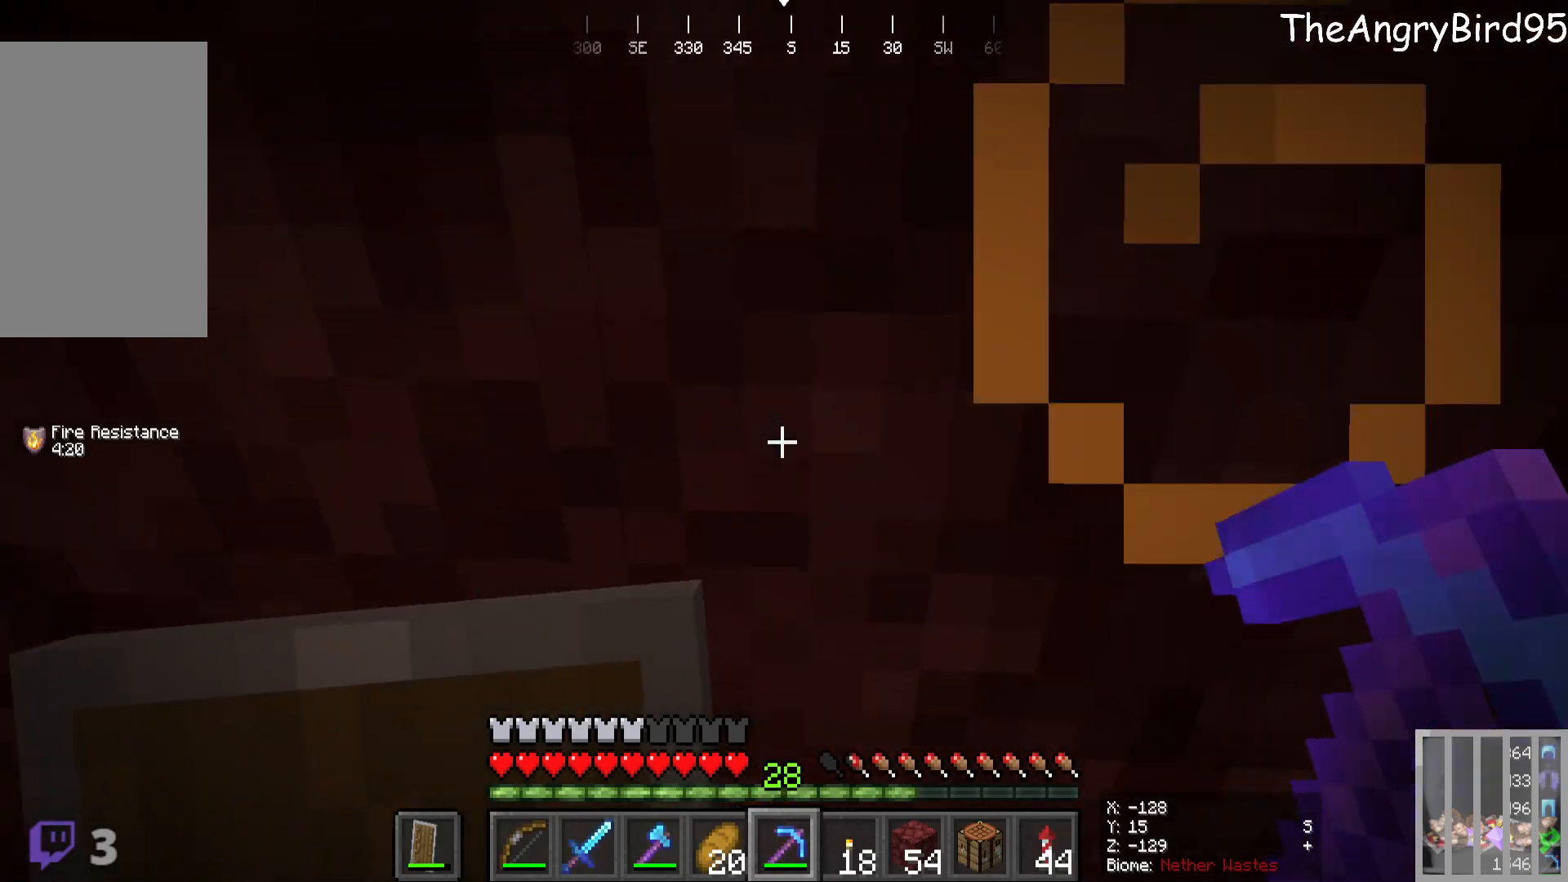
{"keys": [], "mouse": [], "events": [[100, "d", "down"], [233, "d", "up"], [316, "mouse_left", "down"], [433, "mouse_left", "up"]]}
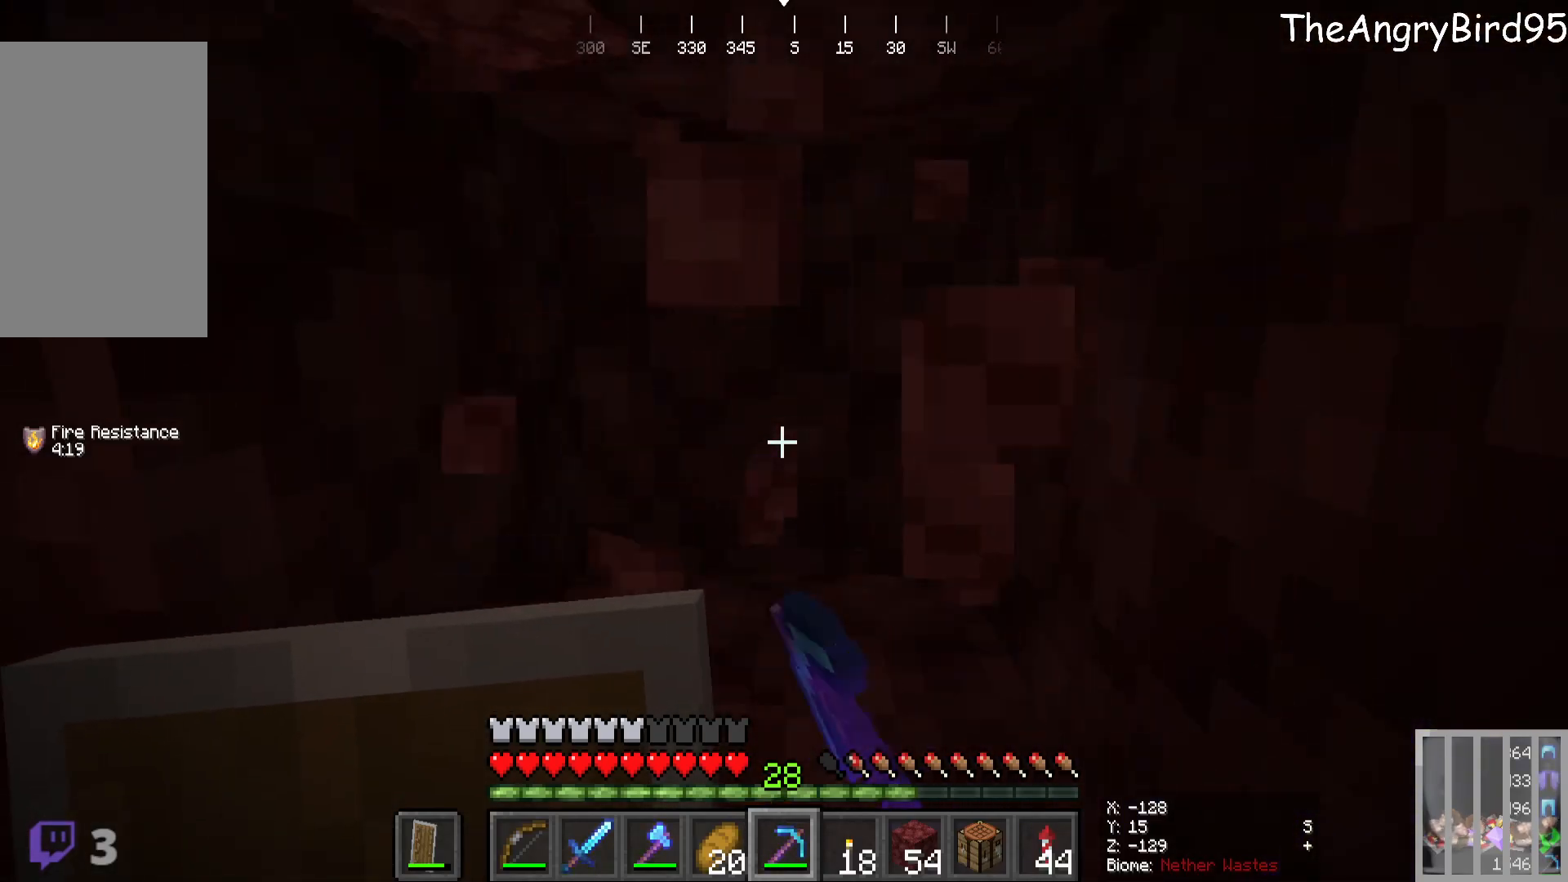
{"keys": [], "mouse": ["left"], "events": [[300, "a", "down"], [383, "a", "up"], [383, "mouse_left", "down"]]}
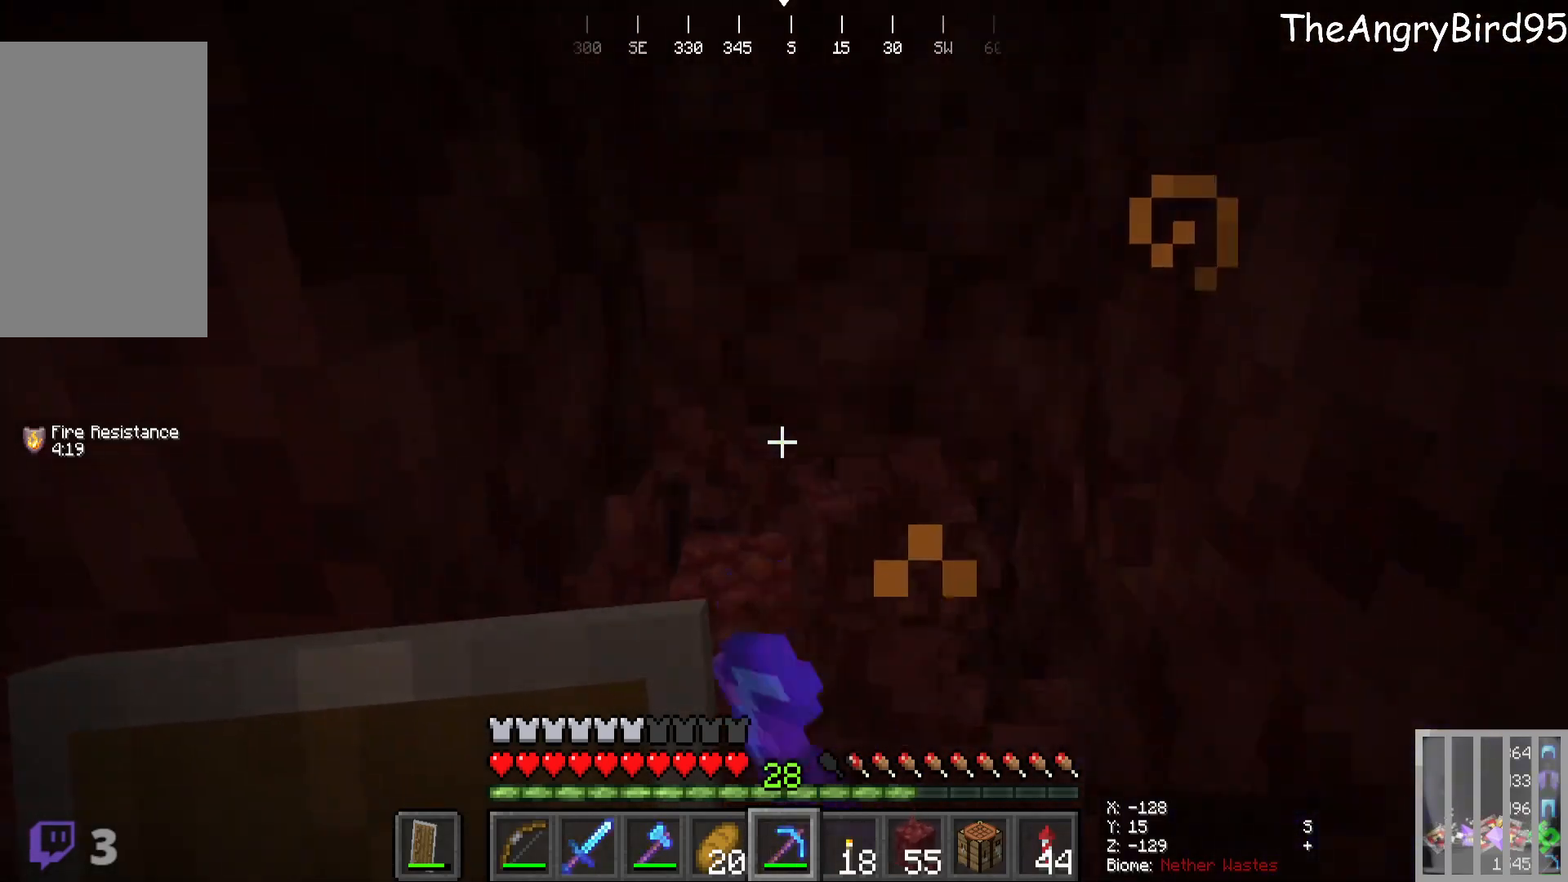
{"keys": [], "mouse": [], "events": [[33, "mouse_left", "up"]]}
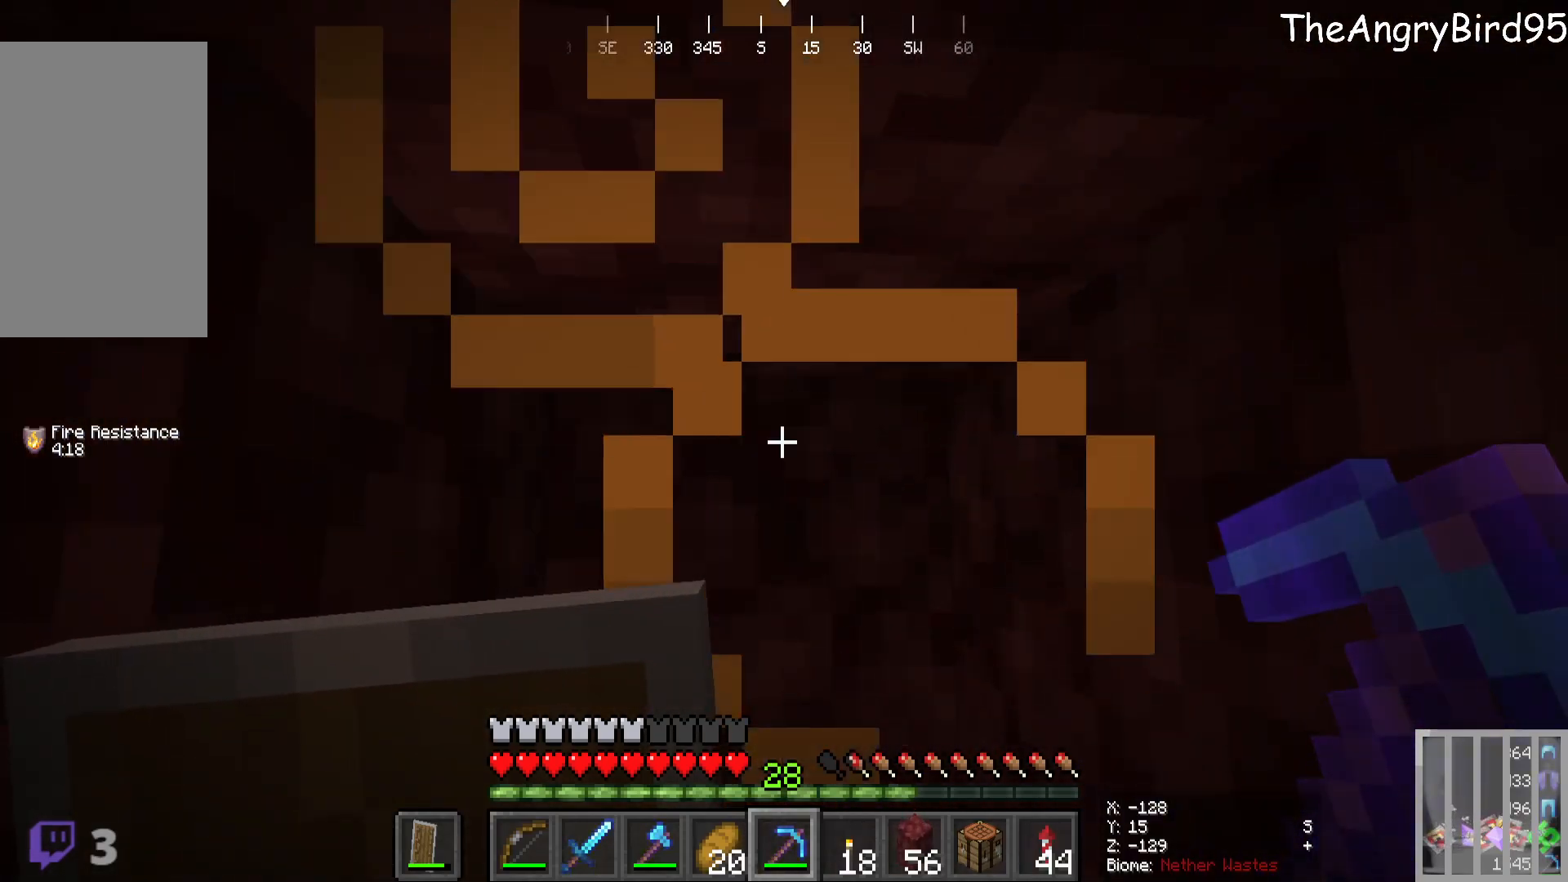
{"keys": [], "mouse": [], "events": [[283, "mouse_left", "down"], [466, "mouse_left", "up"]]}
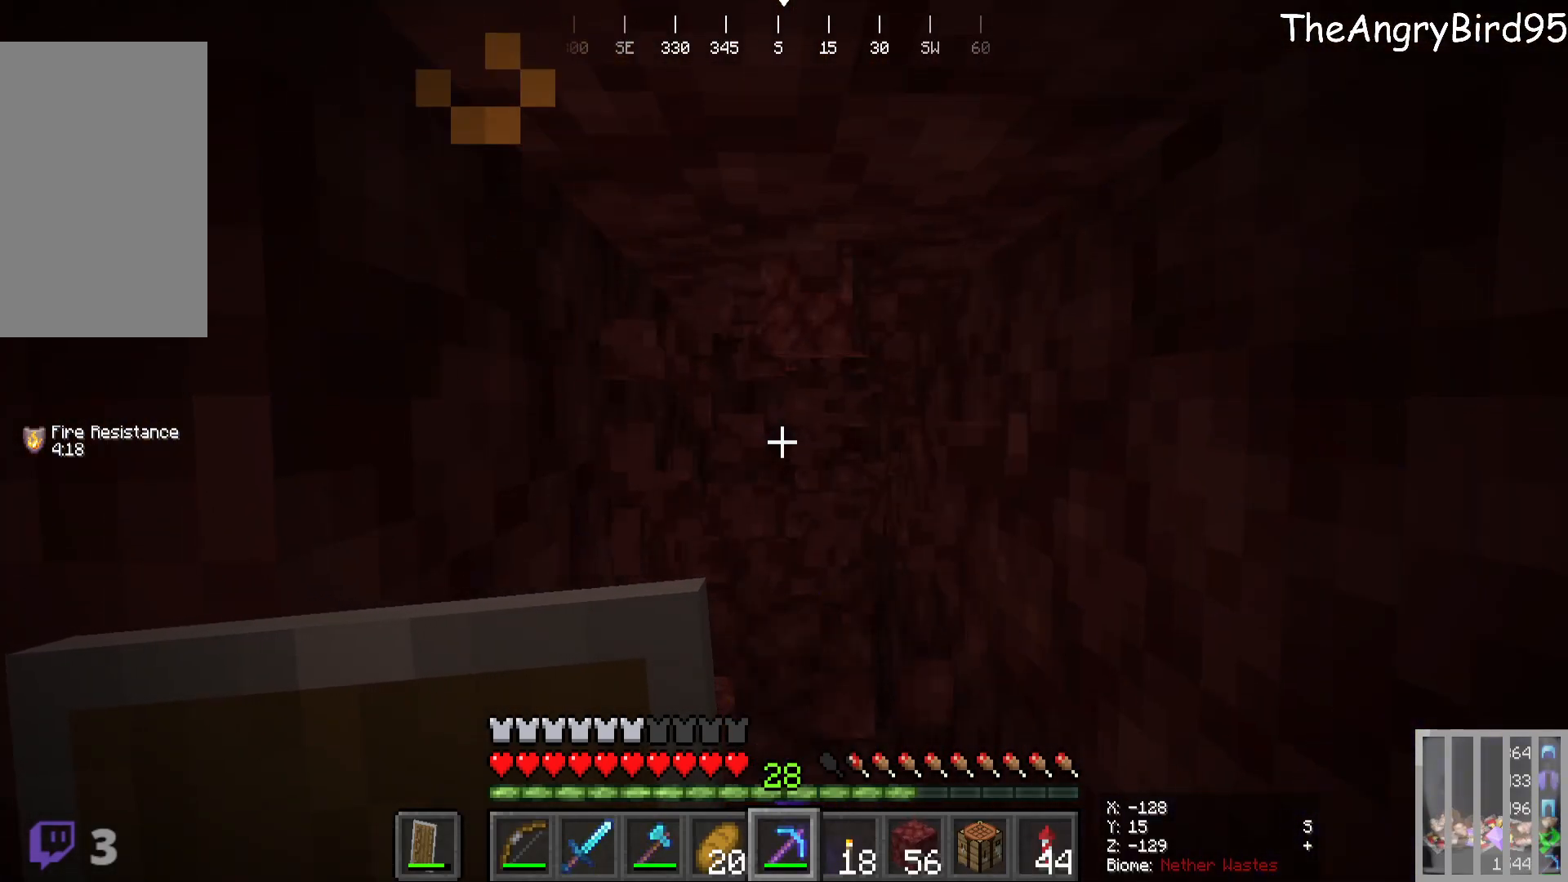
{"keys": ["w"], "mouse": ["left"], "events": [[483, "mouse_left", "down"], [500, "w", "down"]]}
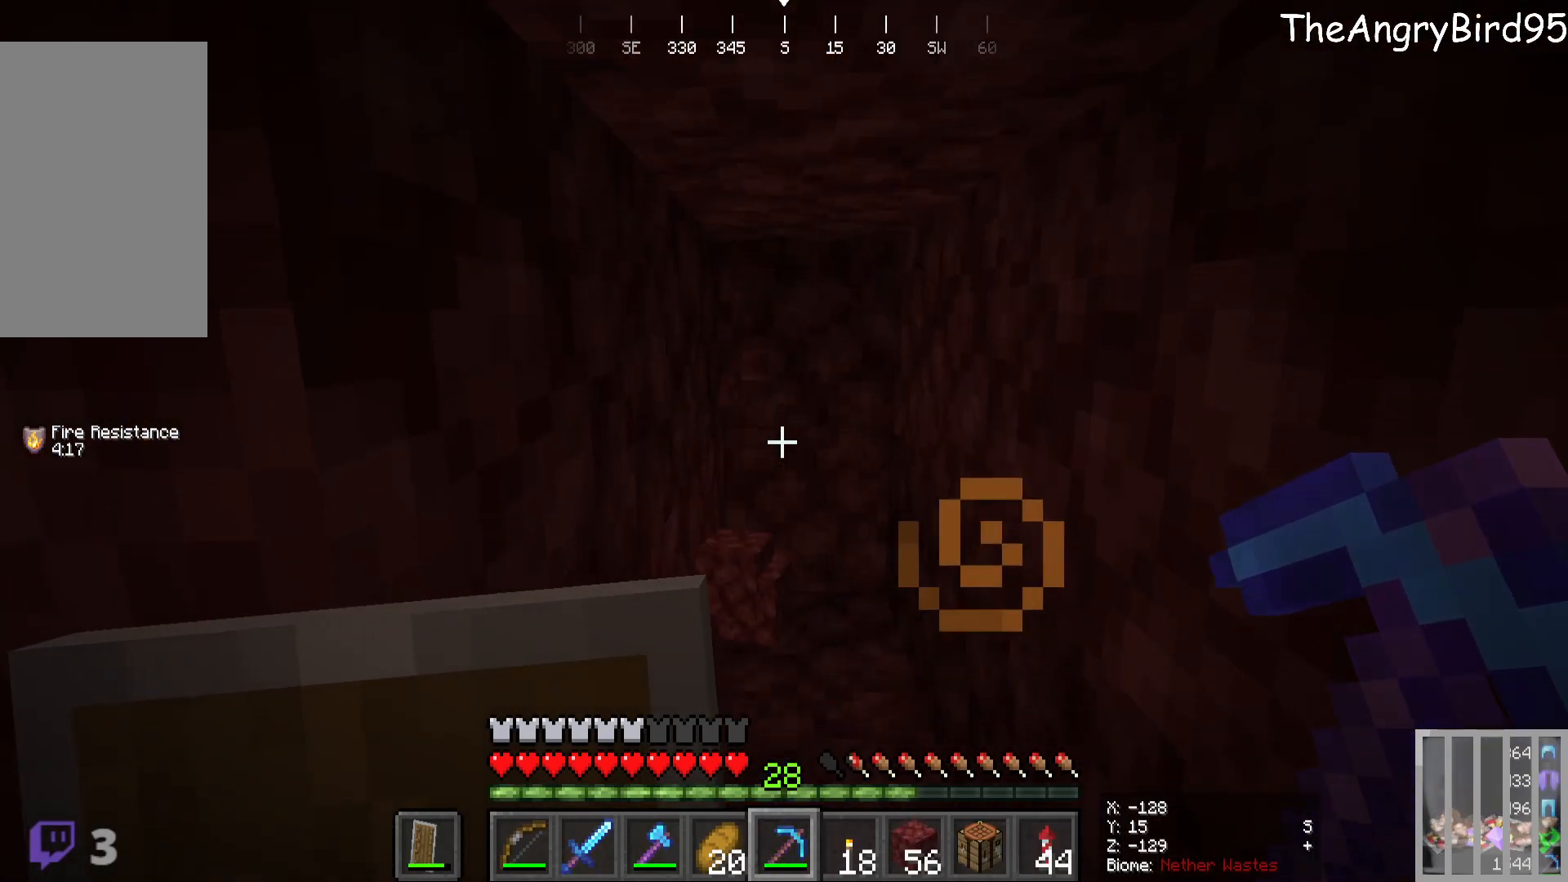
{"keys": [], "mouse": ["left"], "events": [[183, "mouse_left", "up"], [416, "w", "up"], [483, "mouse_left", "down"]]}
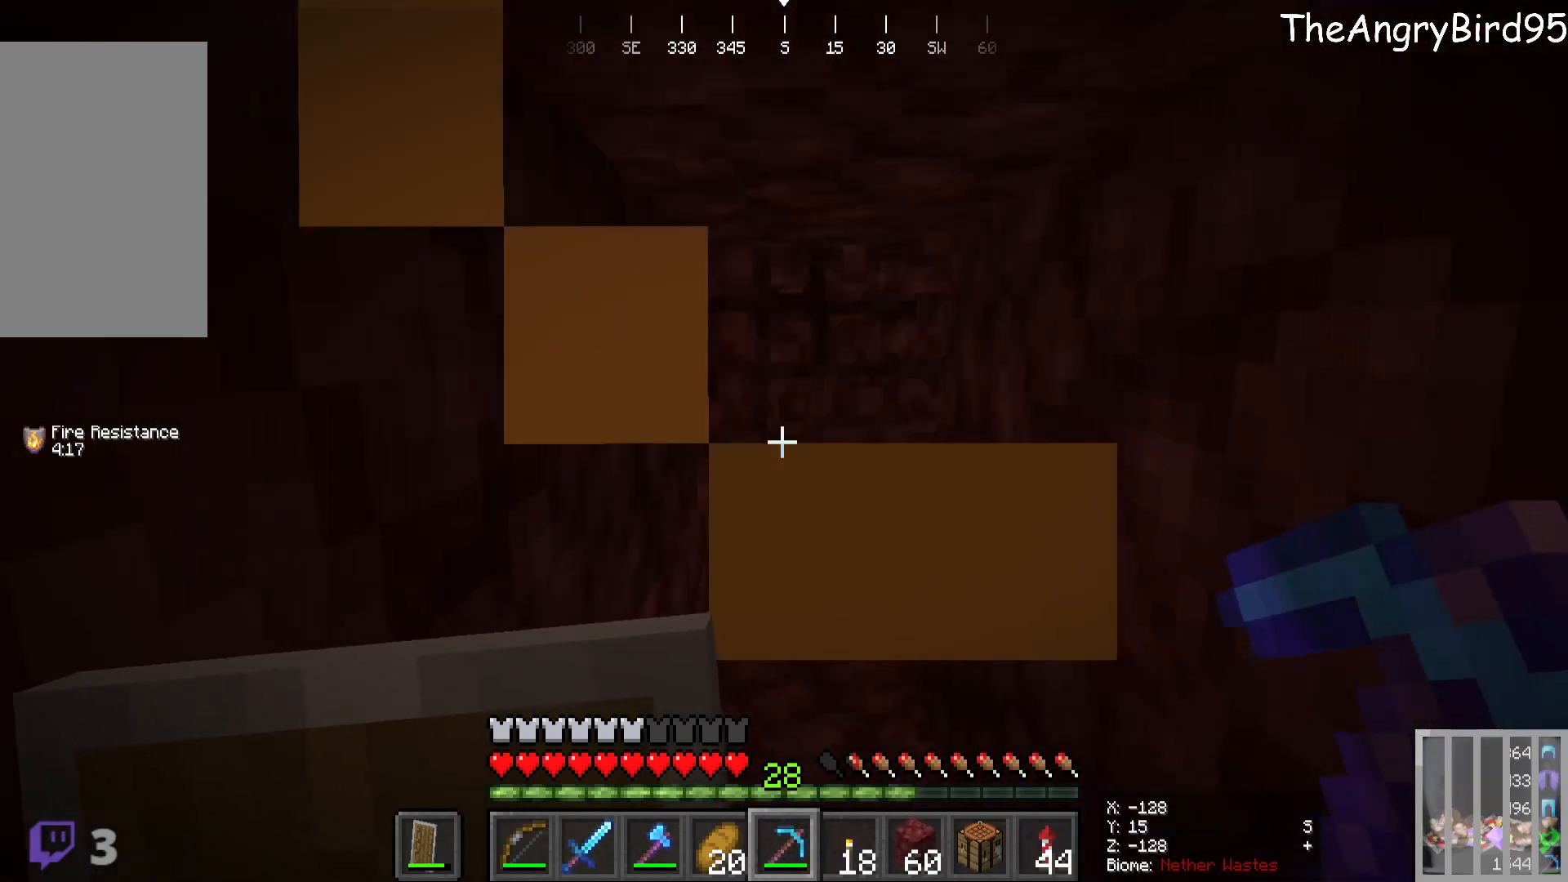
{"keys": [], "mouse": [], "events": [[150, "mouse_left", "up"]]}
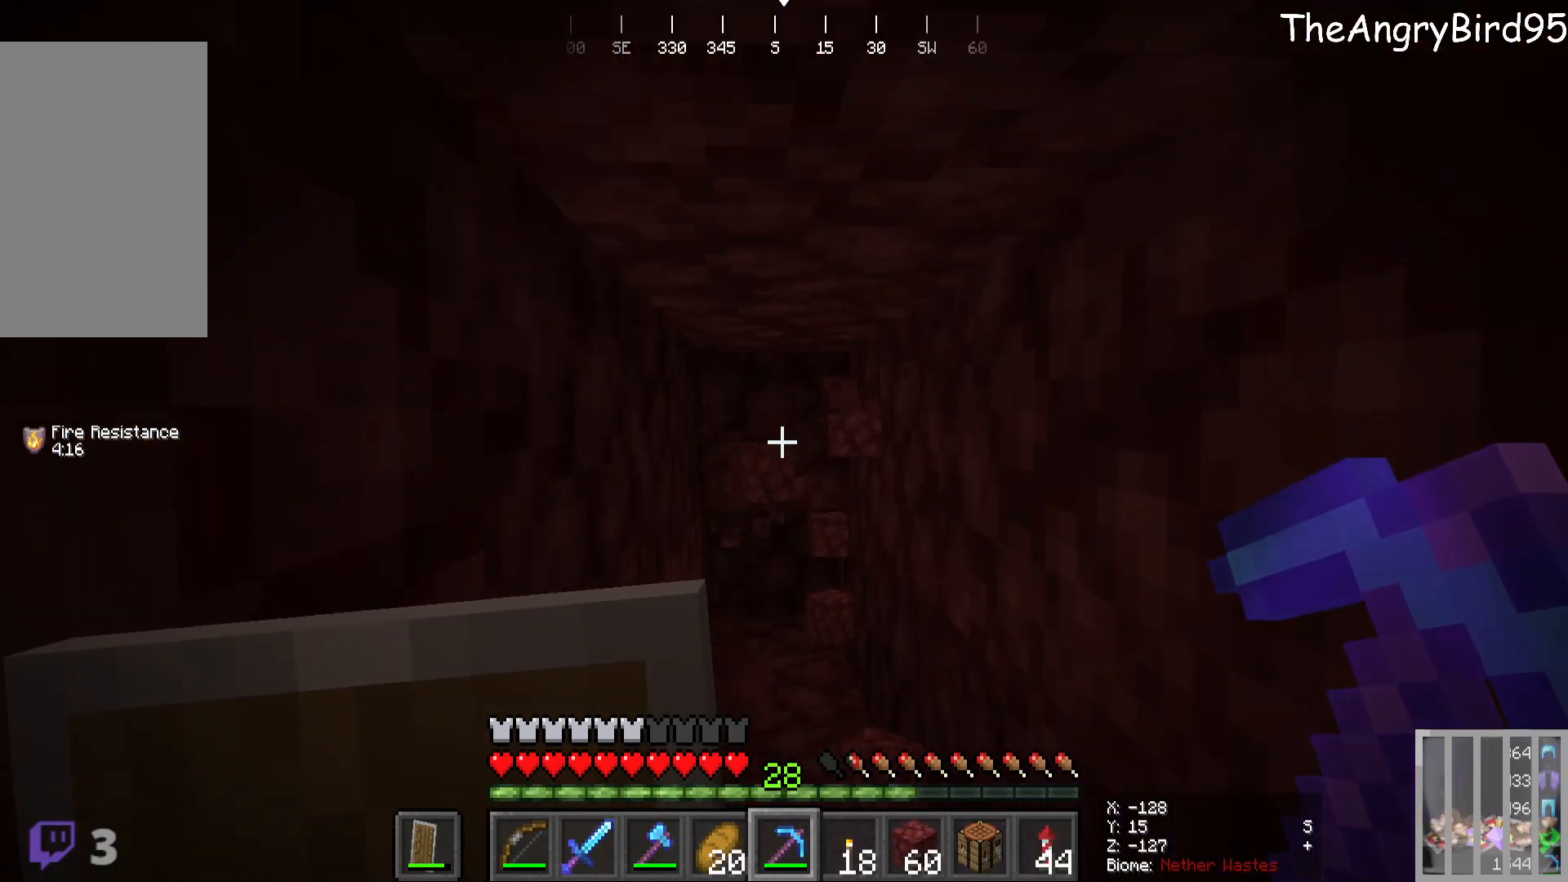
{"keys": ["w"], "mouse": ["left"], "events": [[166, "w", "down"], [350, "mouse_left", "down"]]}
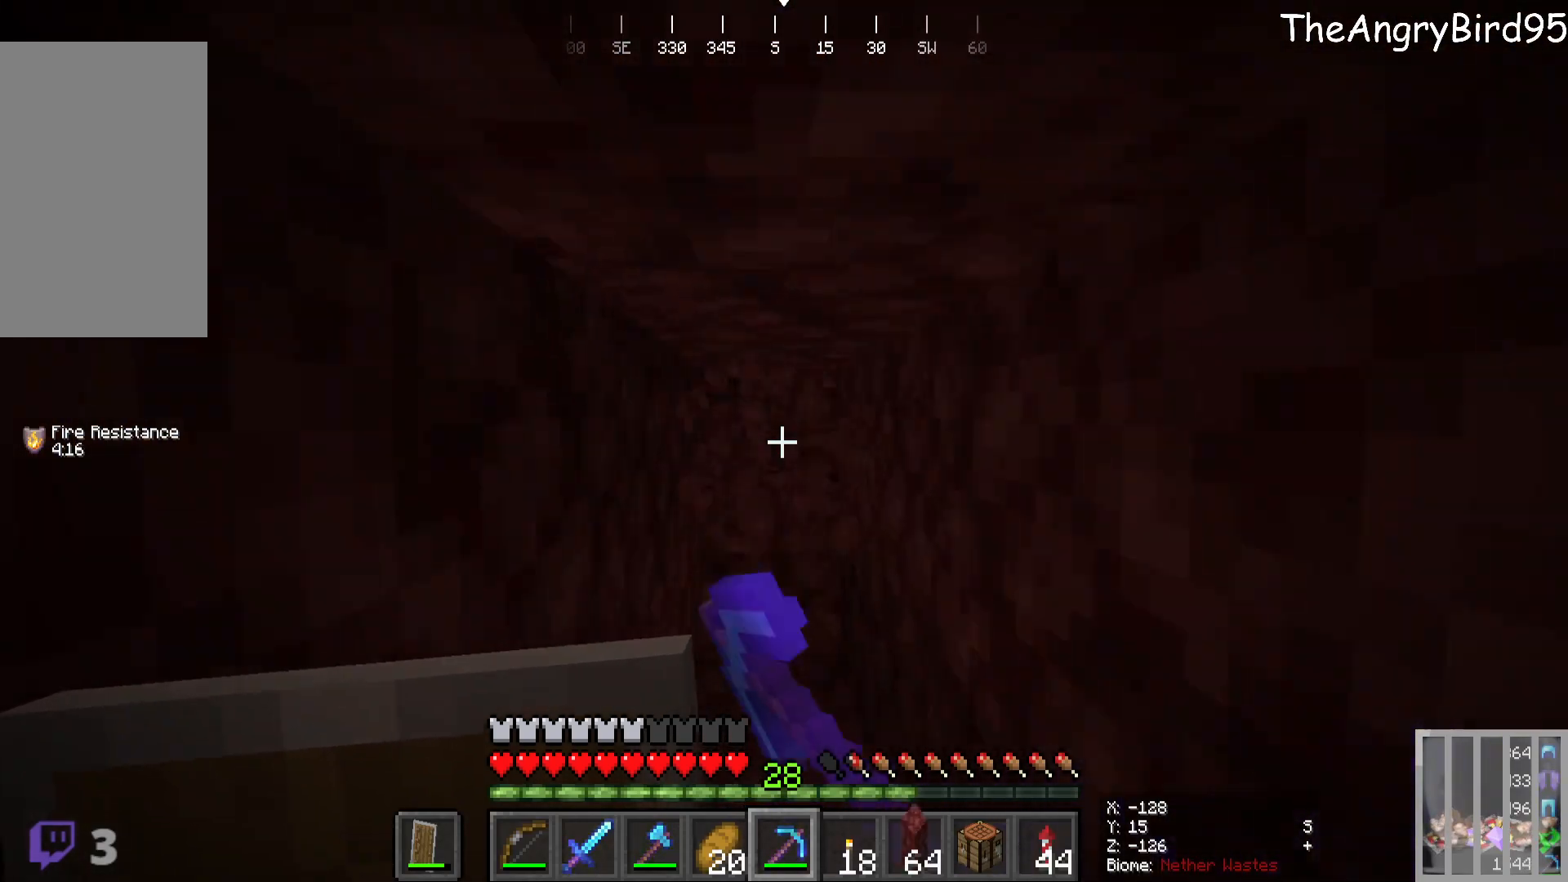
{"keys": [], "mouse": [], "events": [[116, "mouse_left", "up"], [200, "w", "up"]]}
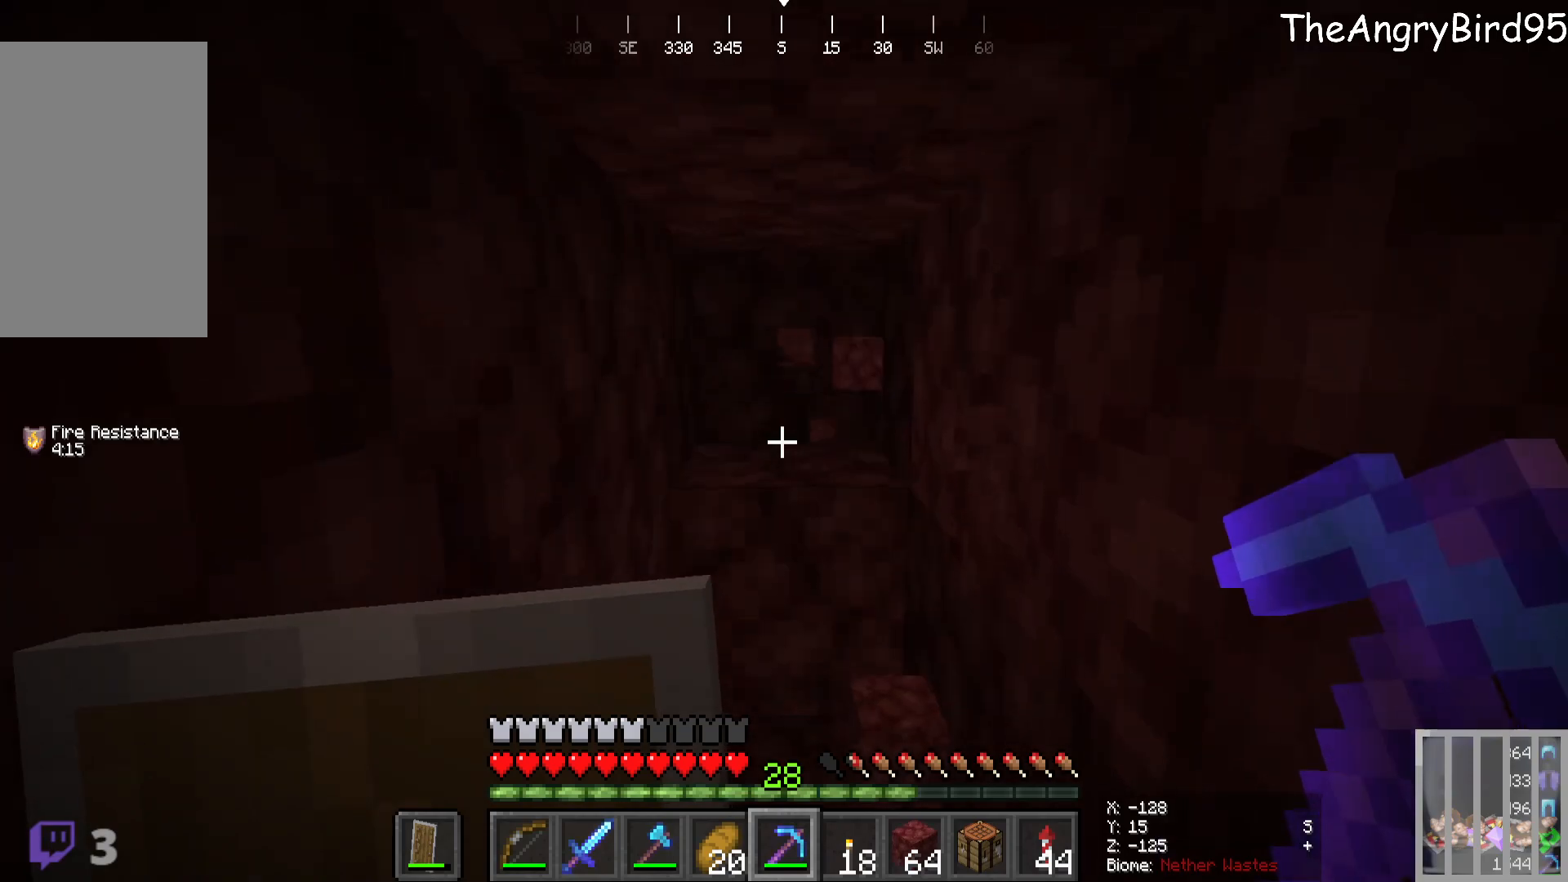
{"keys": [], "mouse": [], "events": [[83, "mouse_left", "down"], [116, "w", "down"], [450, "mouse_left", "up"], [450, "w", "up"]]}
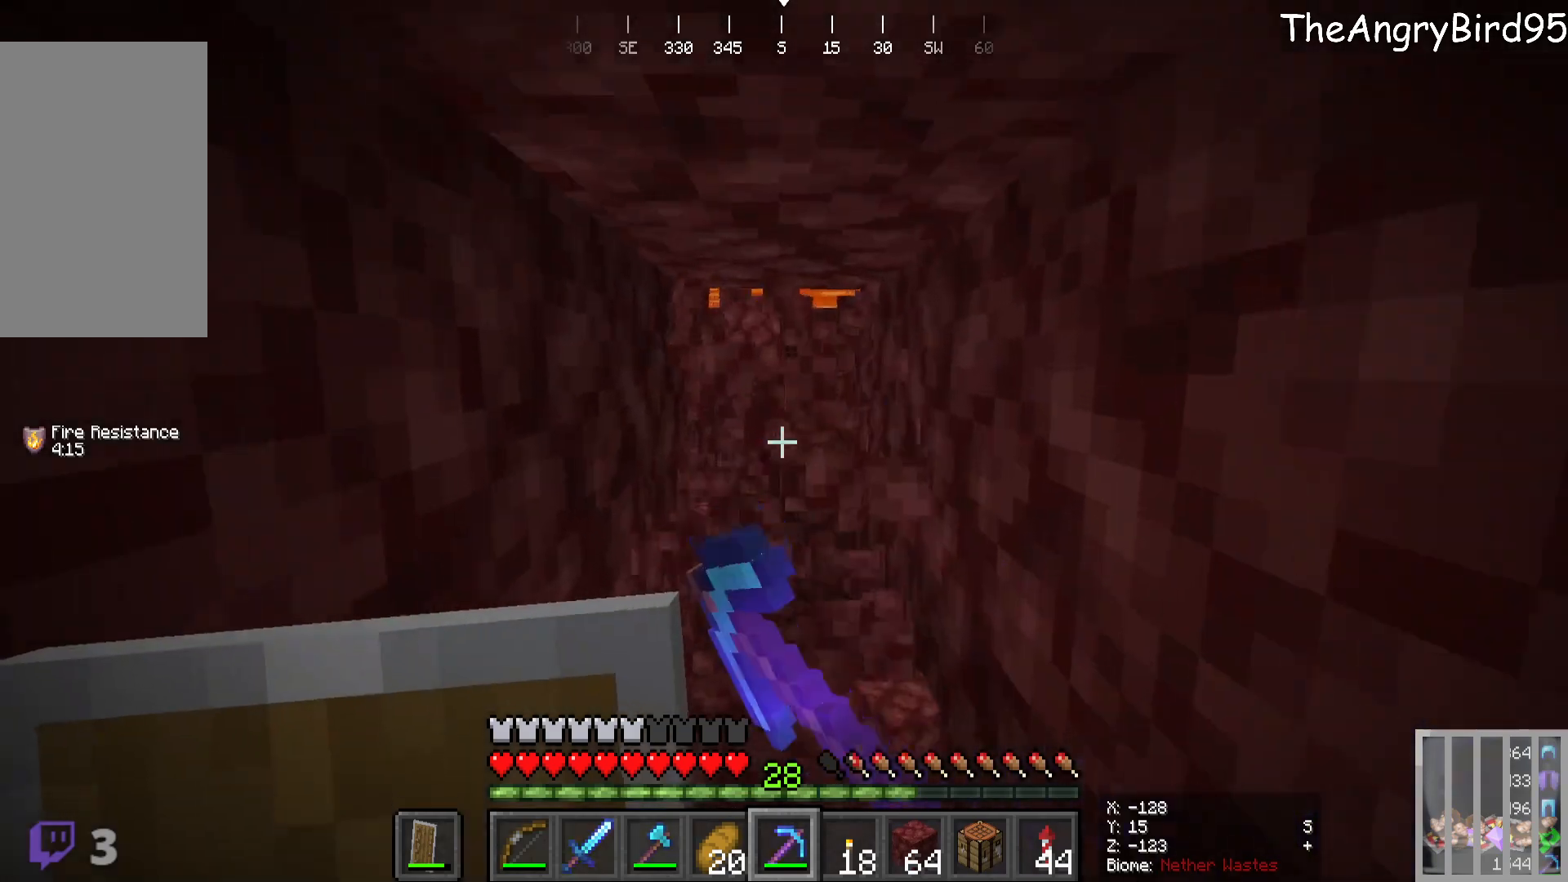
{"keys": [], "mouse": [], "events": []}
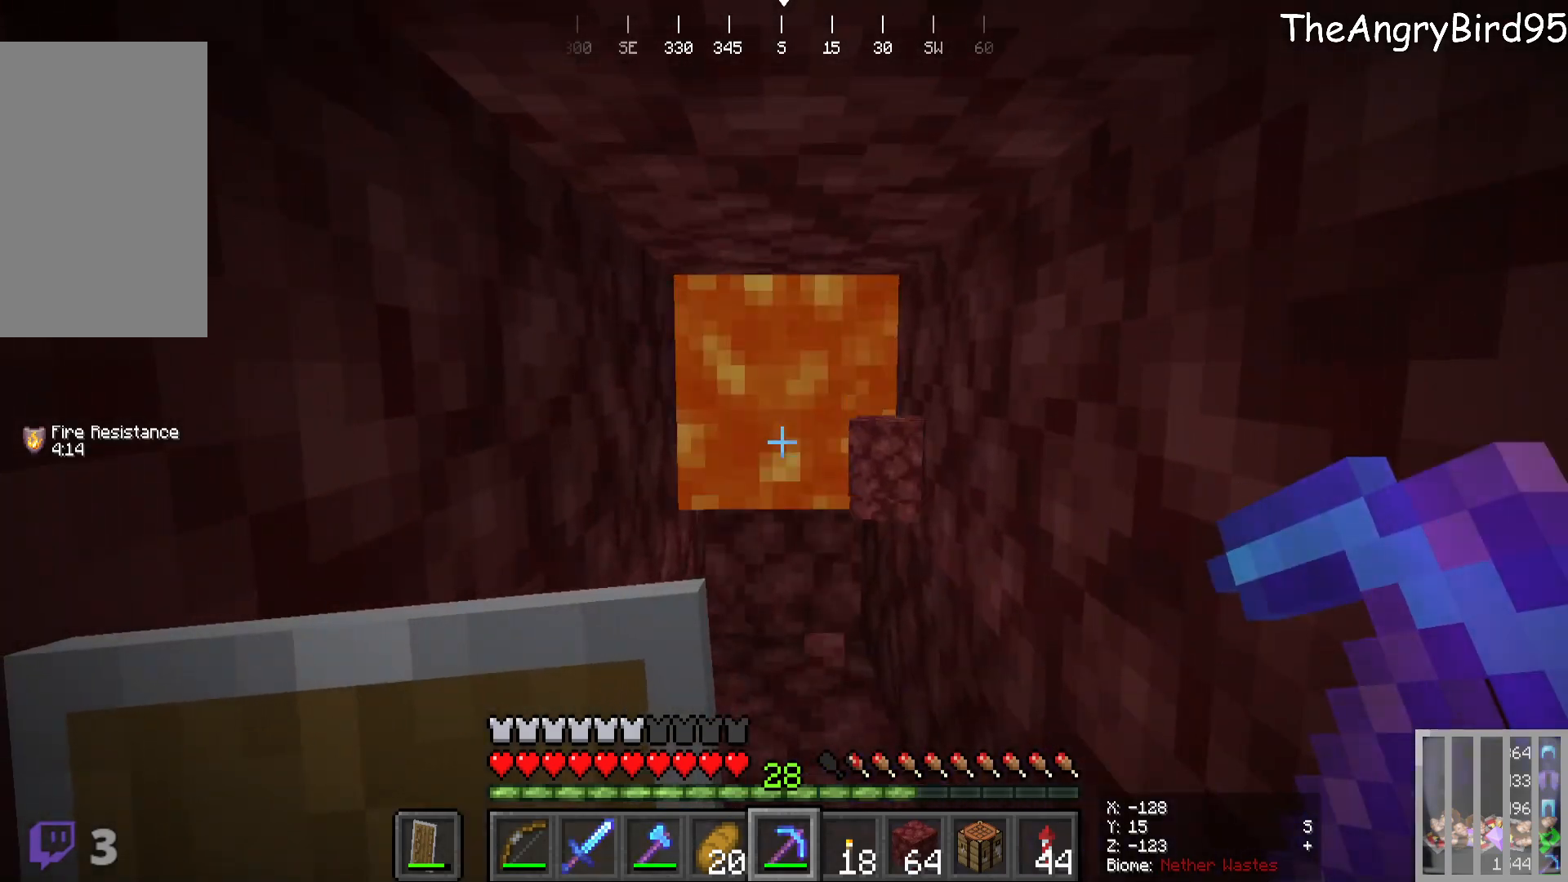
{"keys": [], "mouse": [], "events": [[283, "w", "down"], [483, "w", "up"]]}
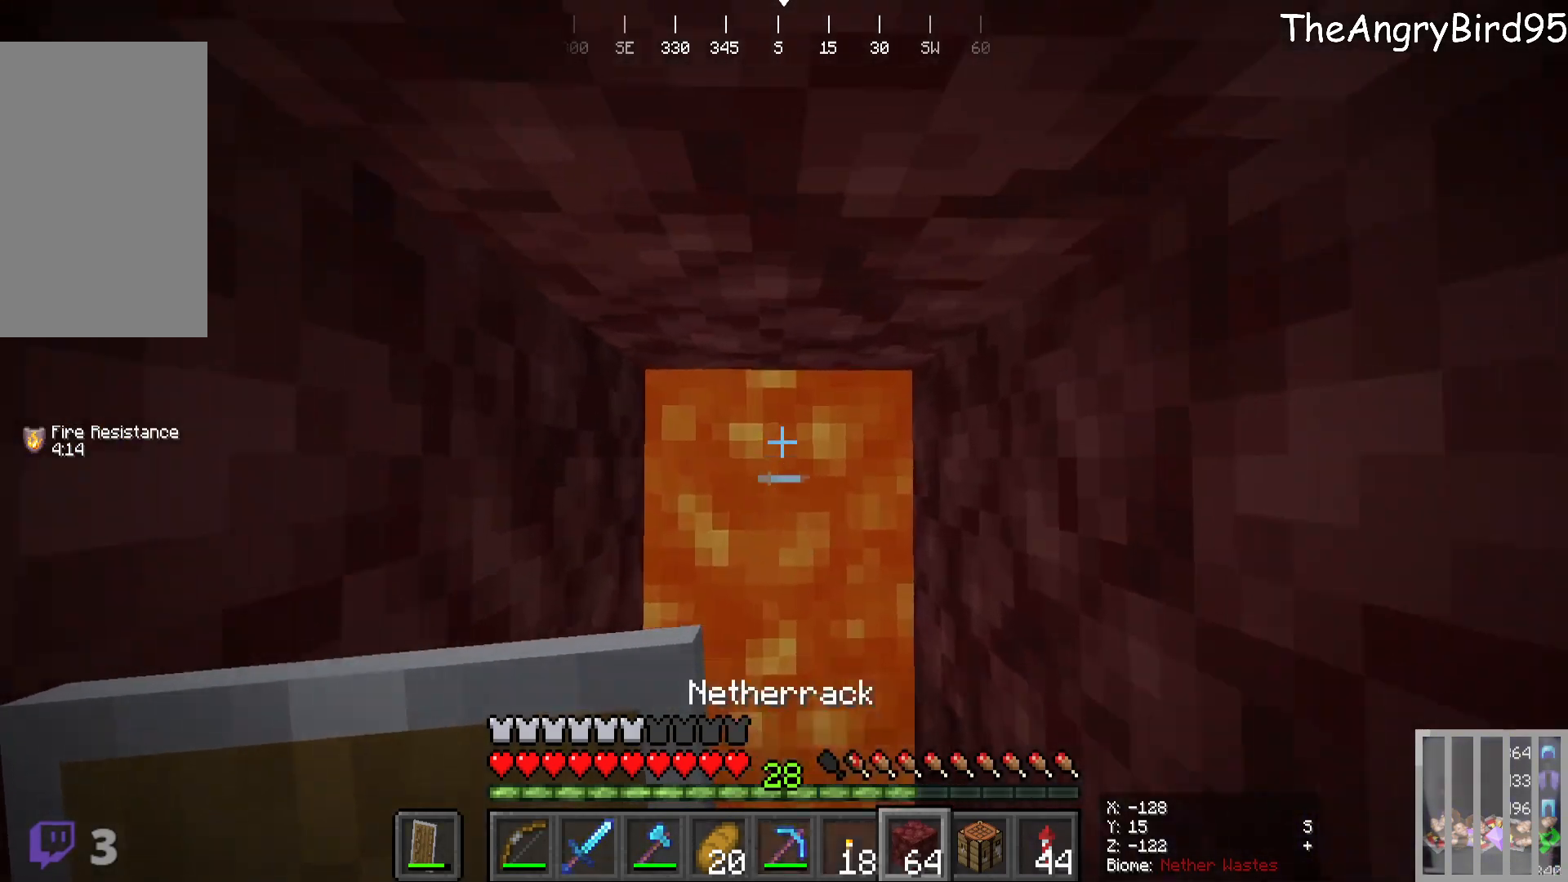
{"keys": [], "mouse": [], "events": [[83, "mouse_right", "down"], [283, "mouse_right", "up"]]}
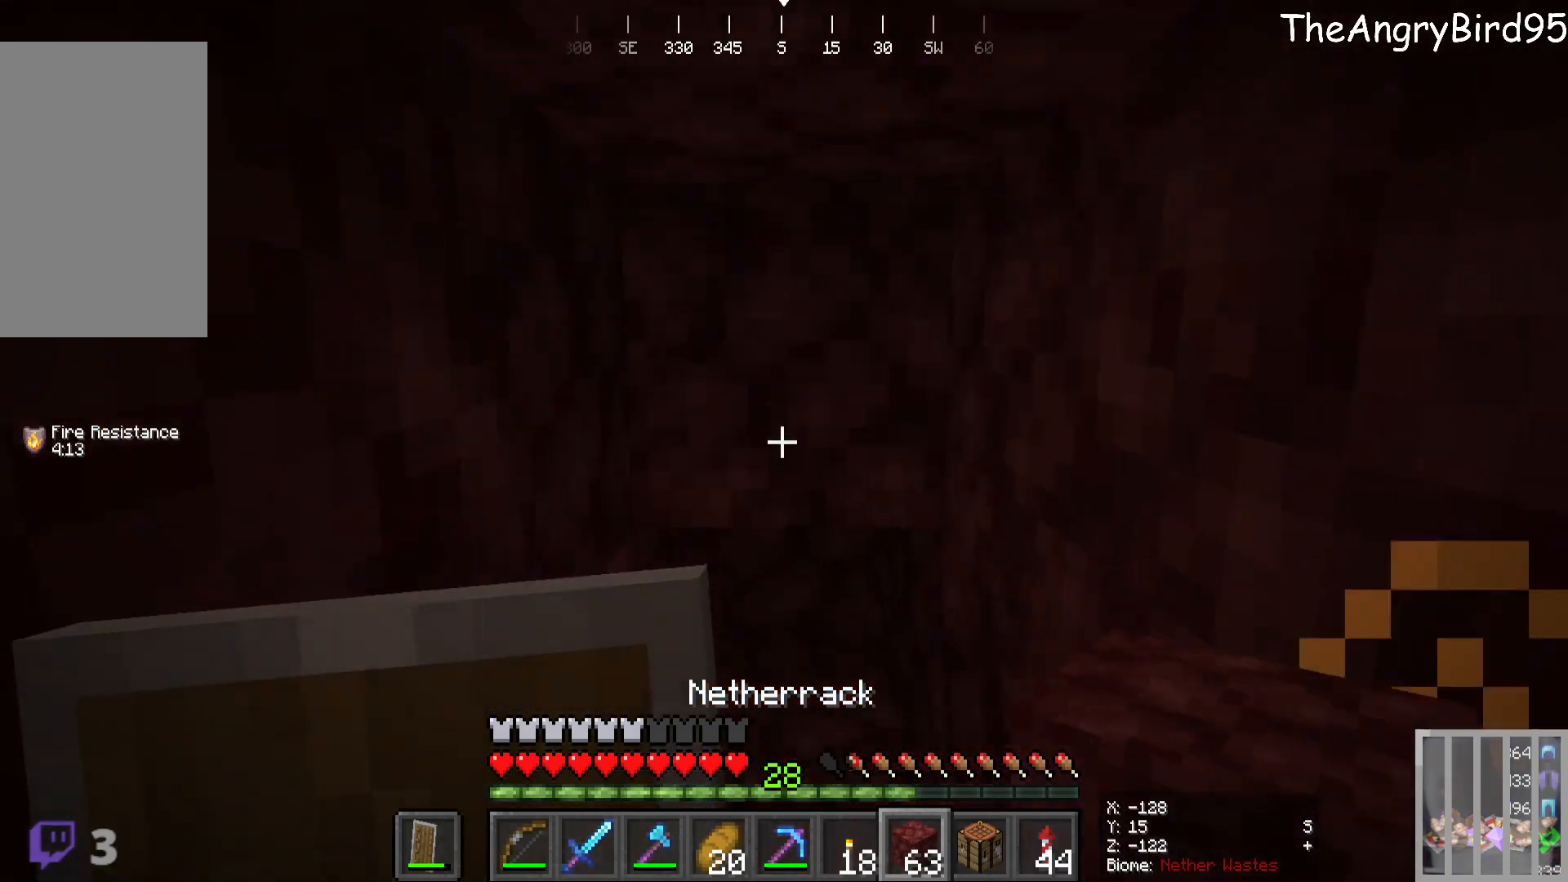
{"keys": [], "mouse": []}
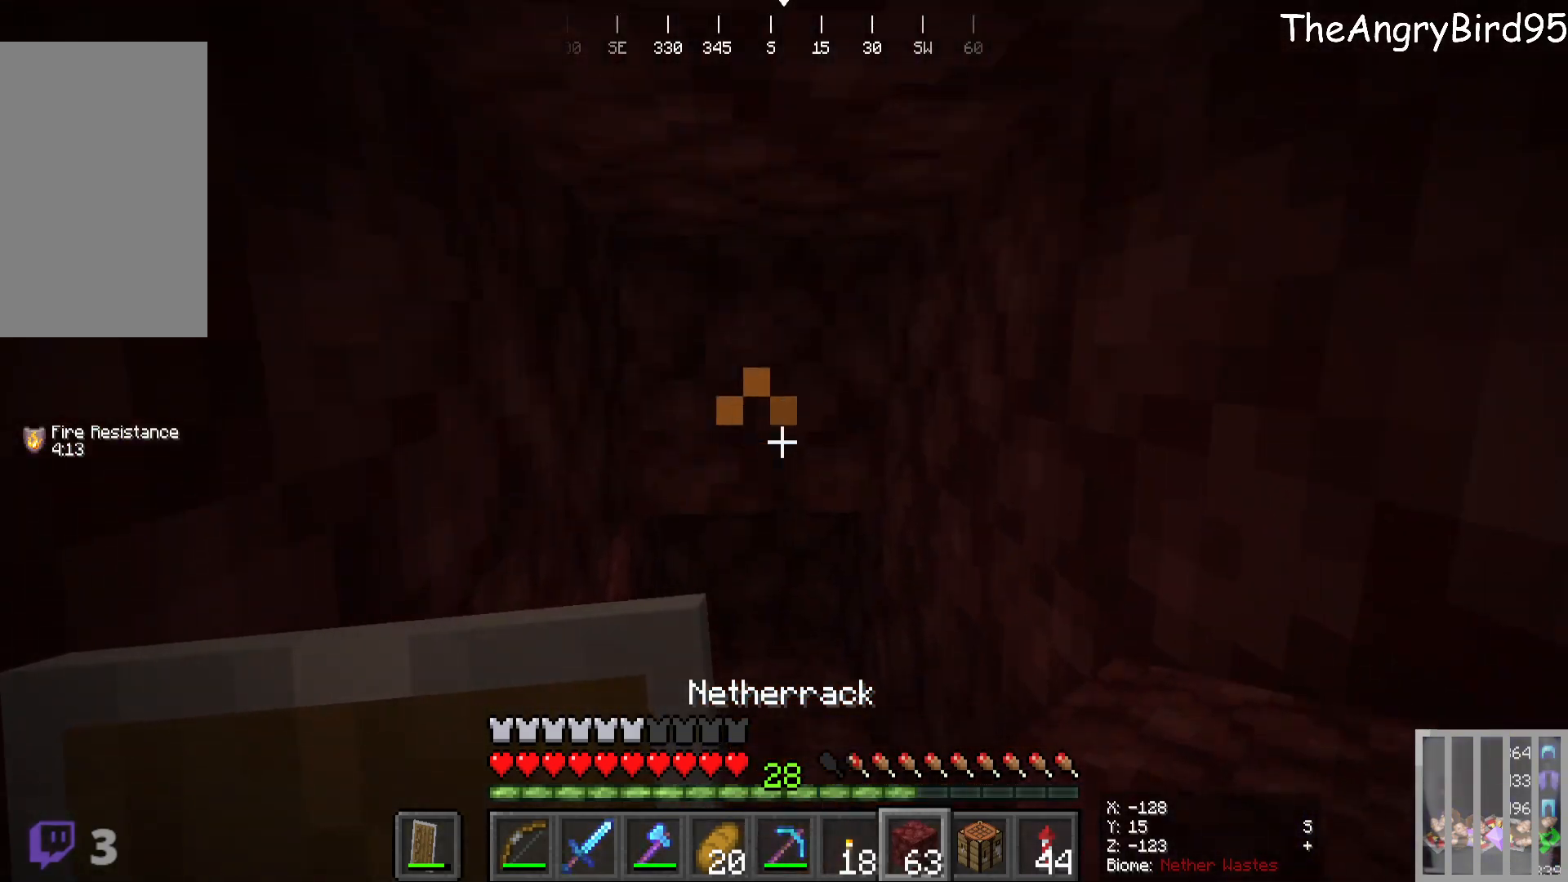
{"keys": ["w"], "mouse": [], "events": [[500, "w", "down"]]}
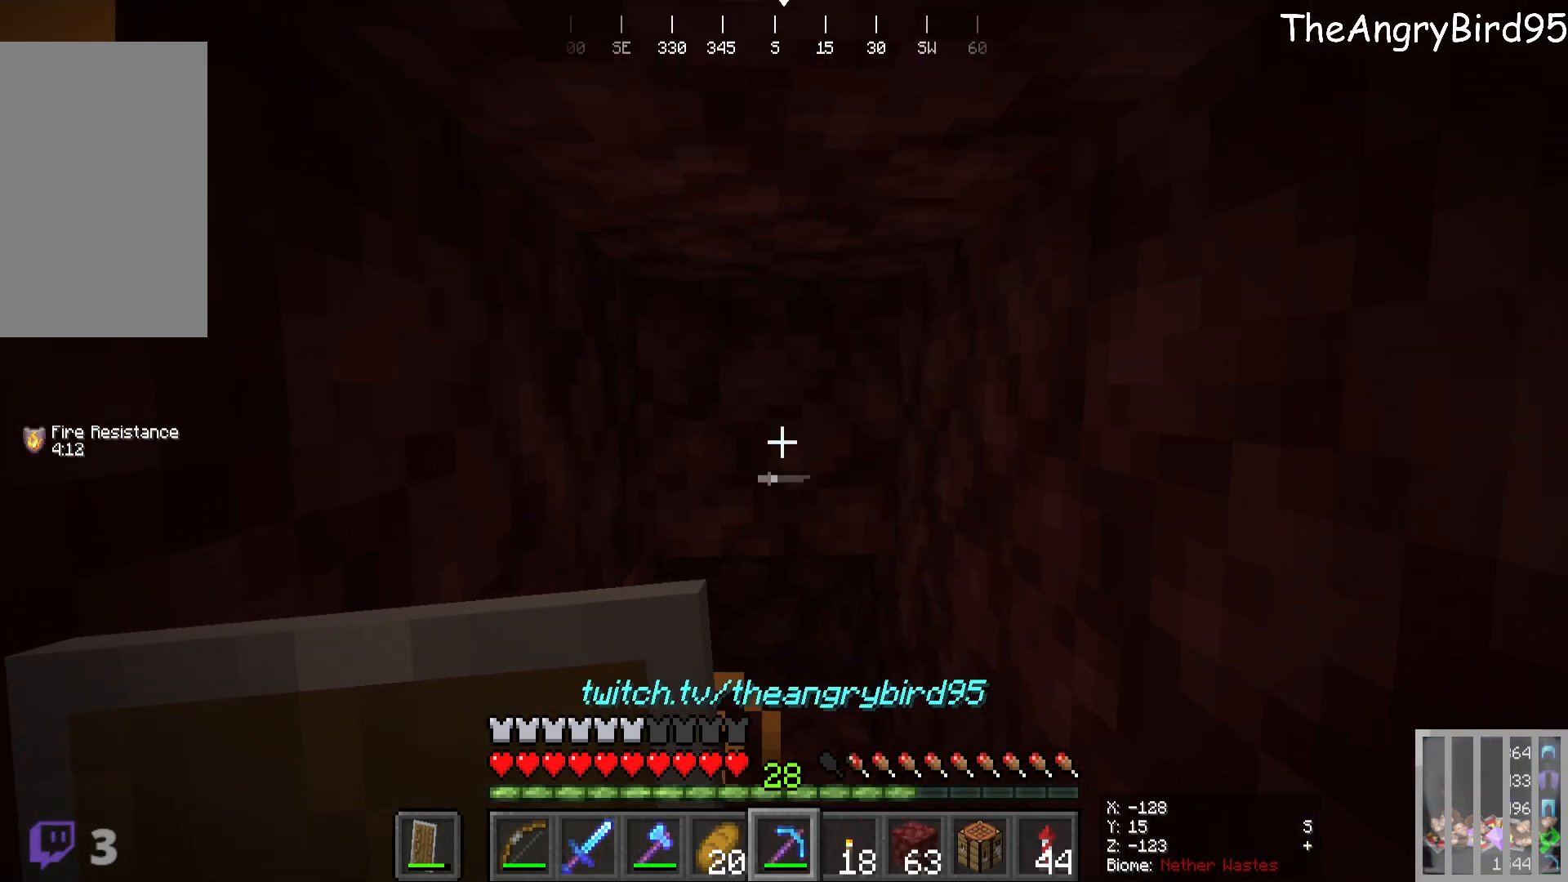
{"keys": ["w"], "mouse": [], "events": [[116, "mouse_left", "down"], [233, "w", "up"], [266, "mouse_left", "up"], [400, "w", "down"]]}
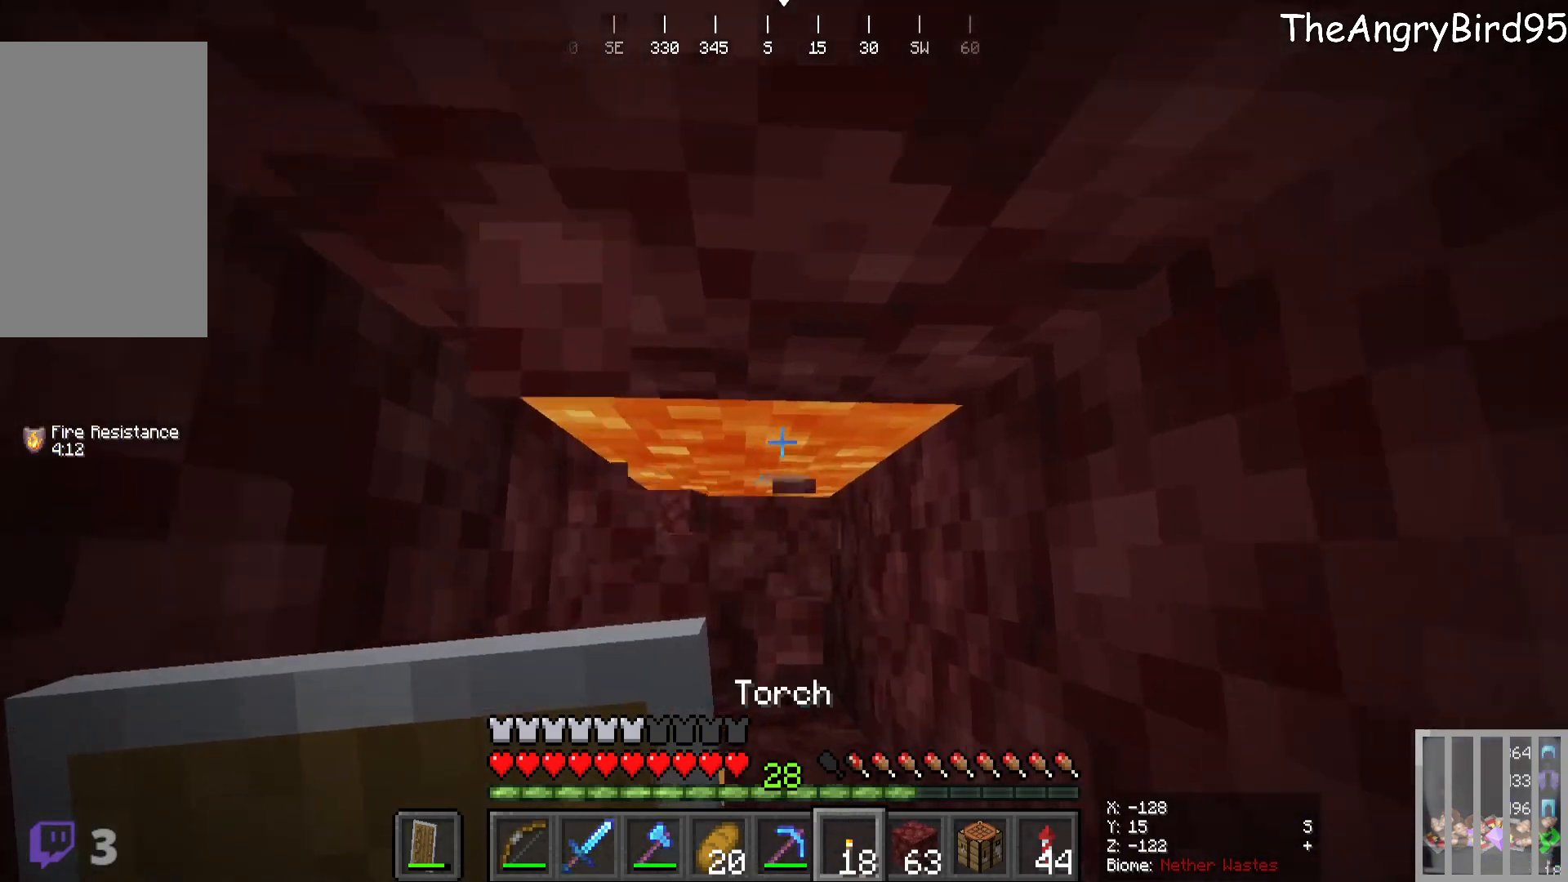
{"keys": [], "mouse": [], "events": [[33, "w", "up"]]}
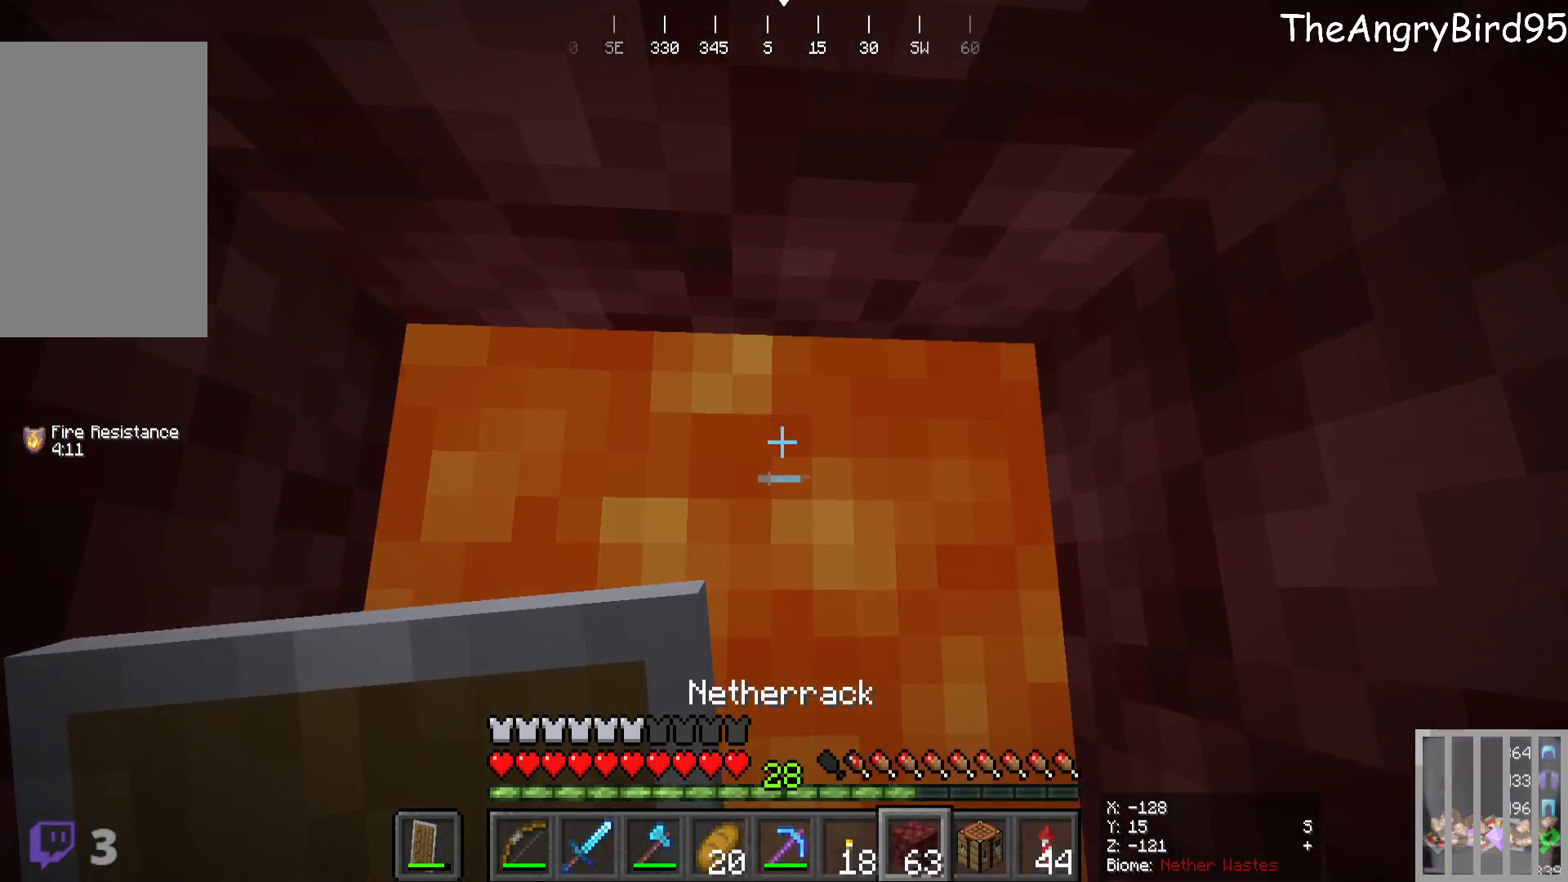
{"keys": ["s"], "mouse": [], "events": [[50, "mouse_right", "down"], [233, "mouse_right", "up"], [316, "mouse_right", "down"], [366, "s", "down"], [483, "mouse_right", "up"]]}
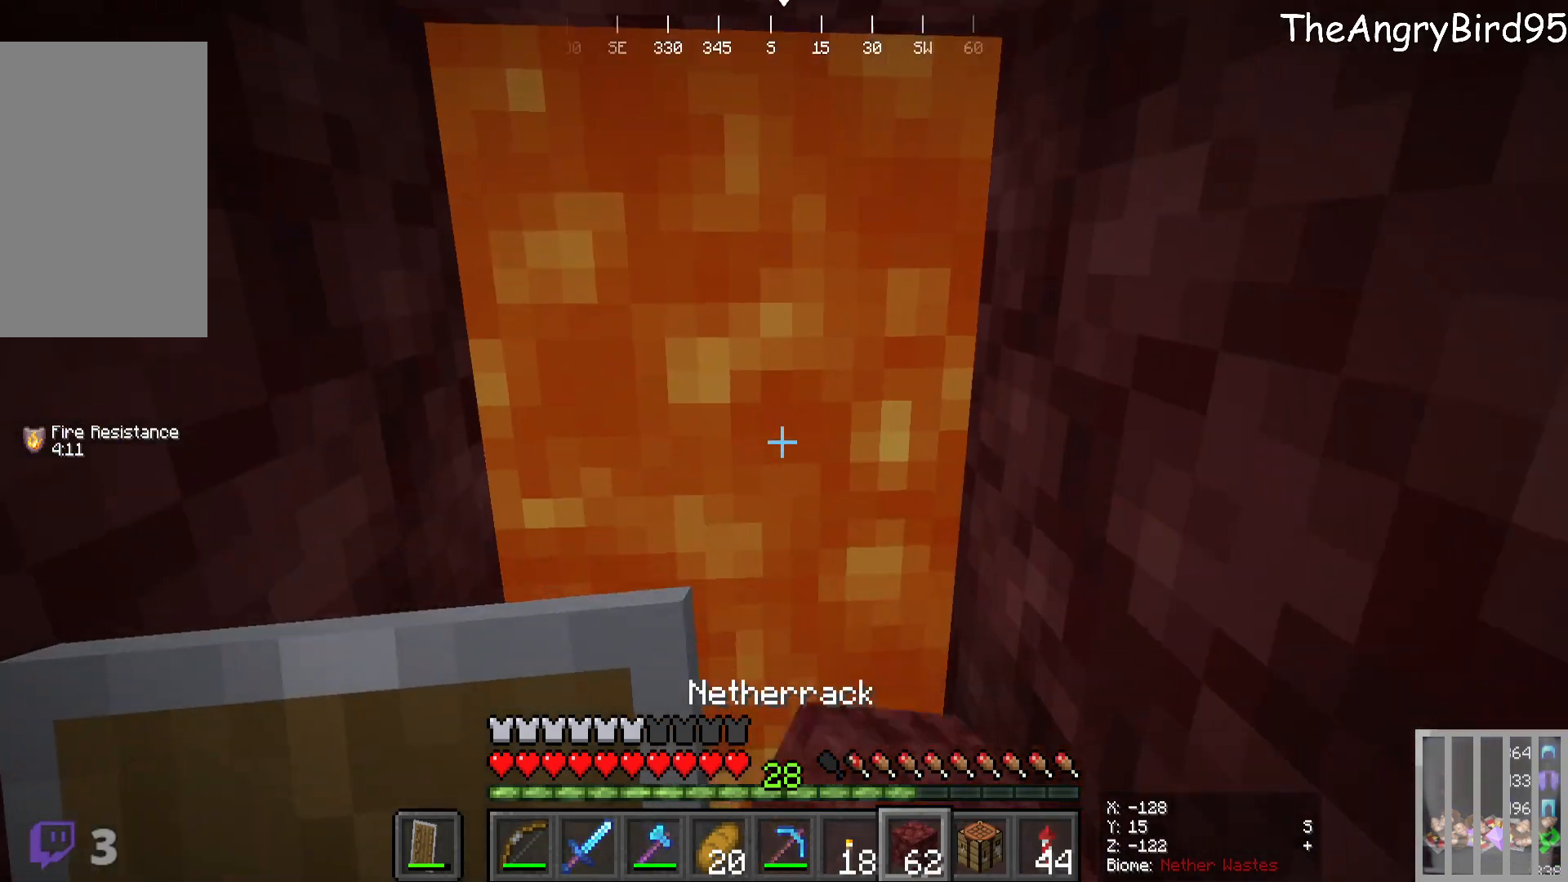
{"keys": [], "mouse": ["right"], "events": [[33, "s", "up"], [50, "mouse_right", "down"], [233, "mouse_right", "up"], [500, "mouse_right", "down"]]}
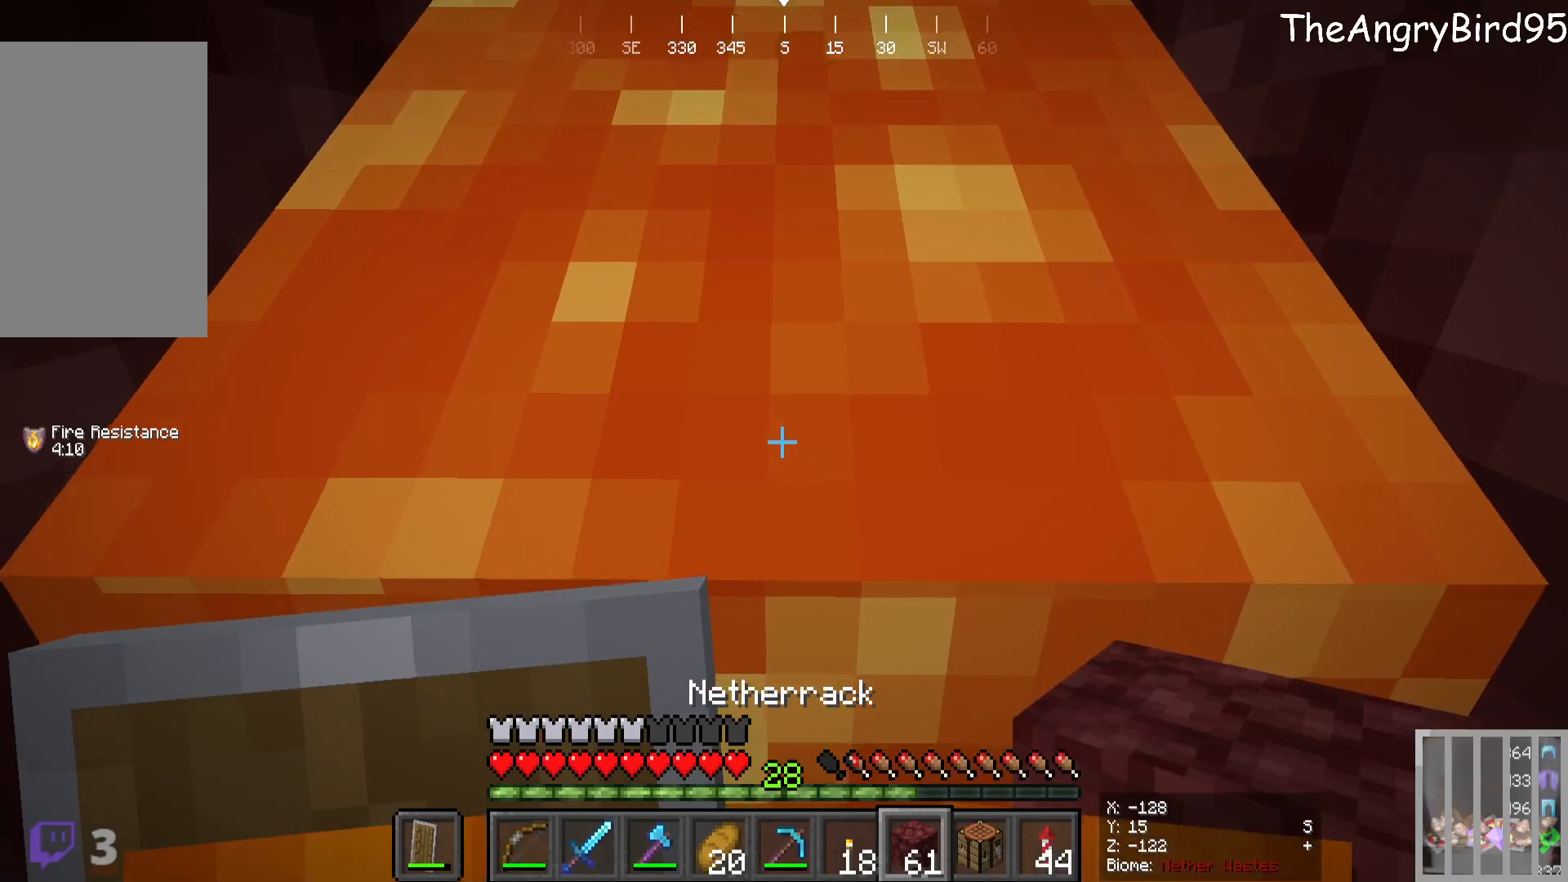
{"keys": [], "mouse": [], "events": [[66, "s", "down"], [183, "mouse_right", "up"], [350, "s", "up"]]}
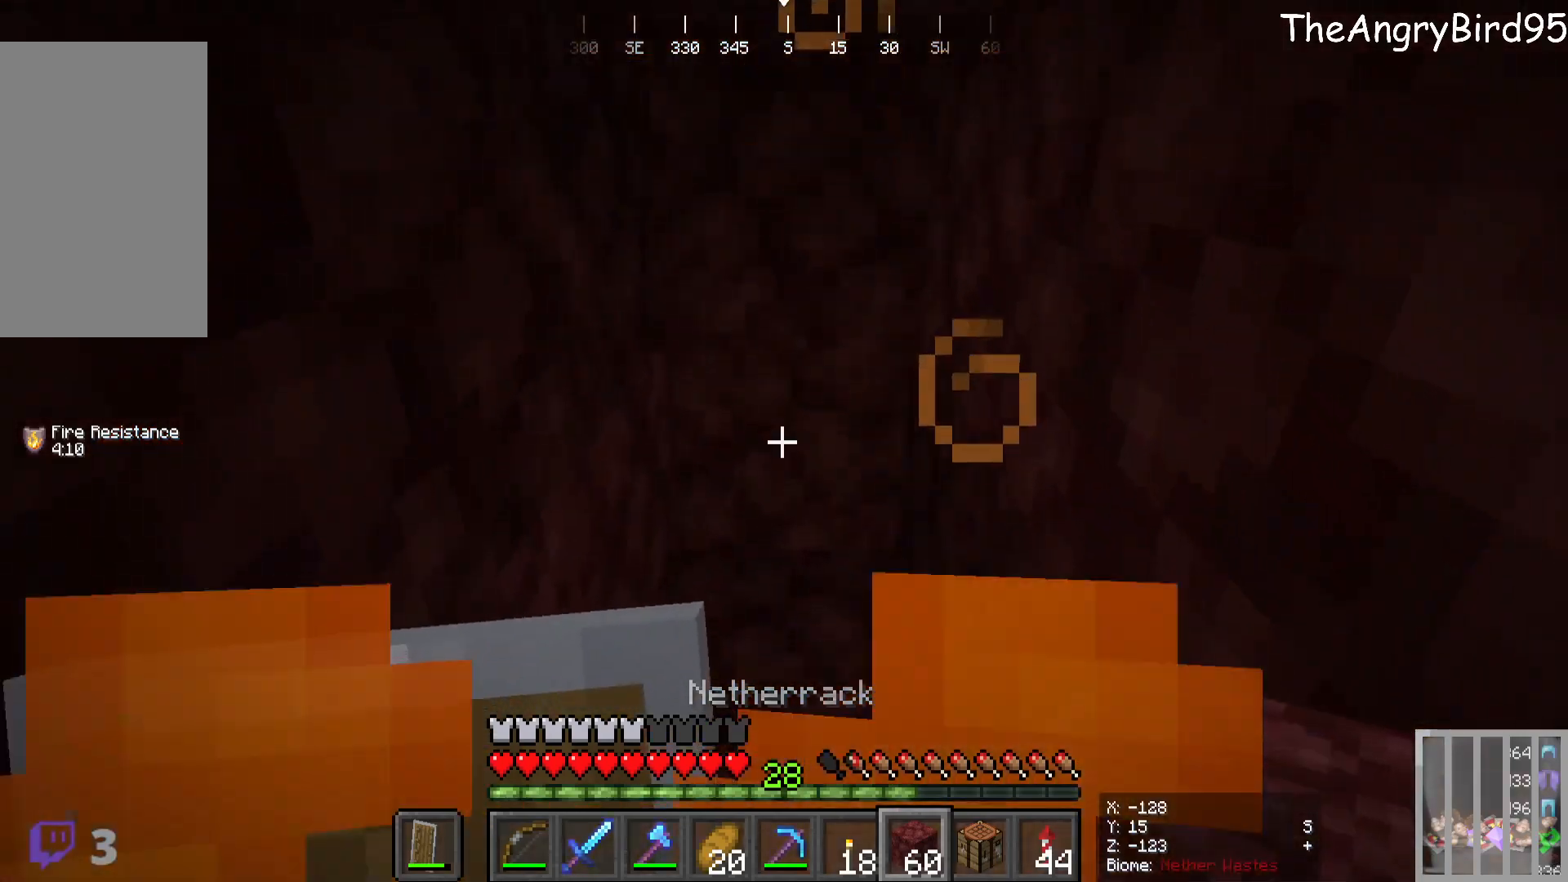
{"keys": [], "mouse": [], "events": []}
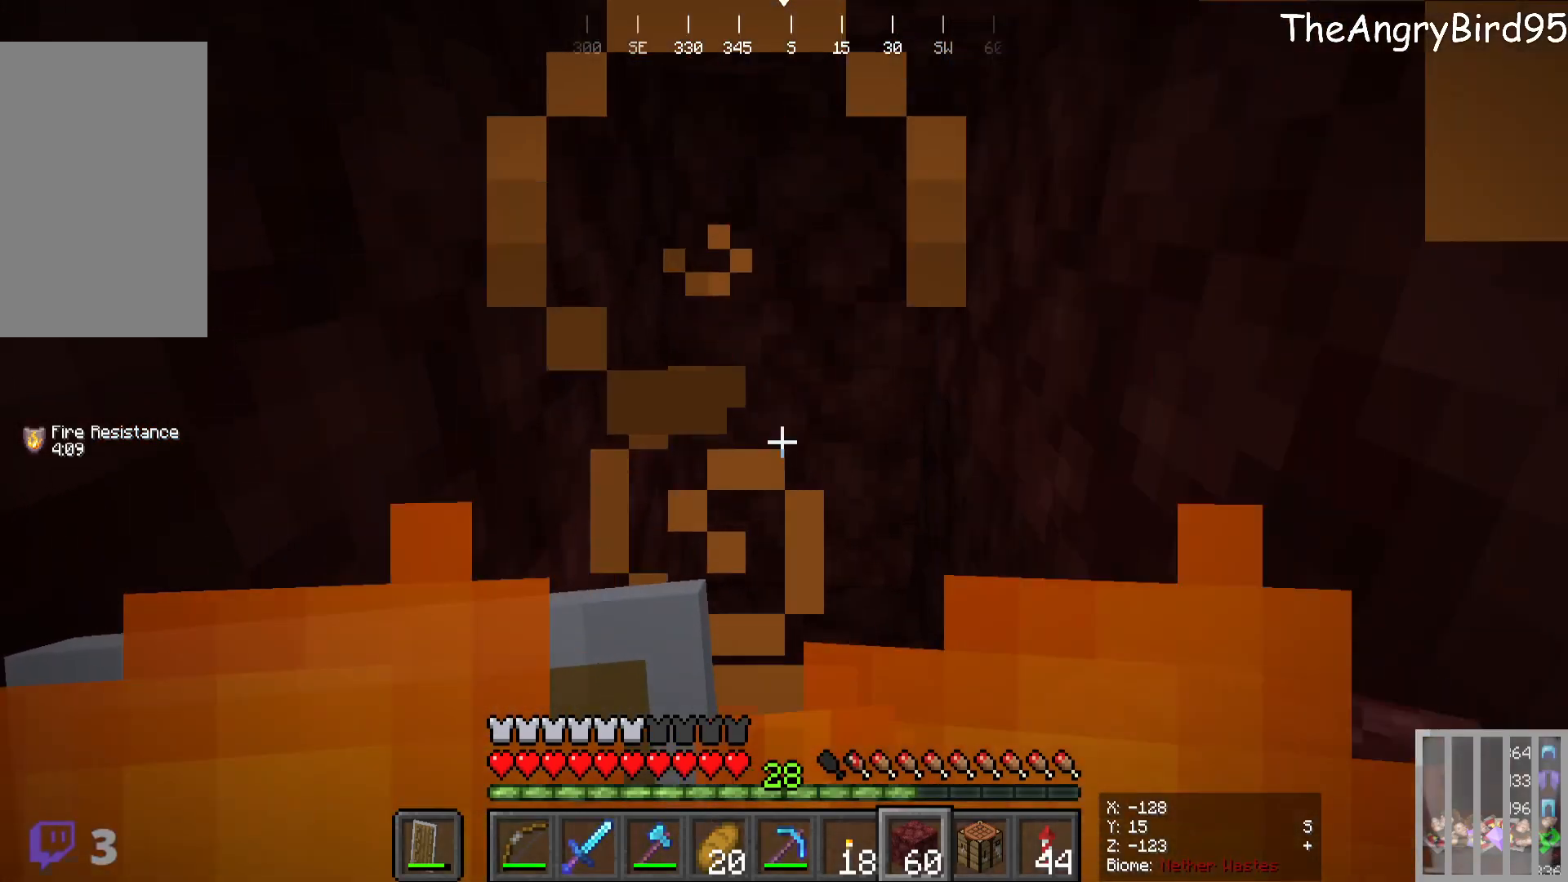
{"keys": [], "mouse": [], "events": []}